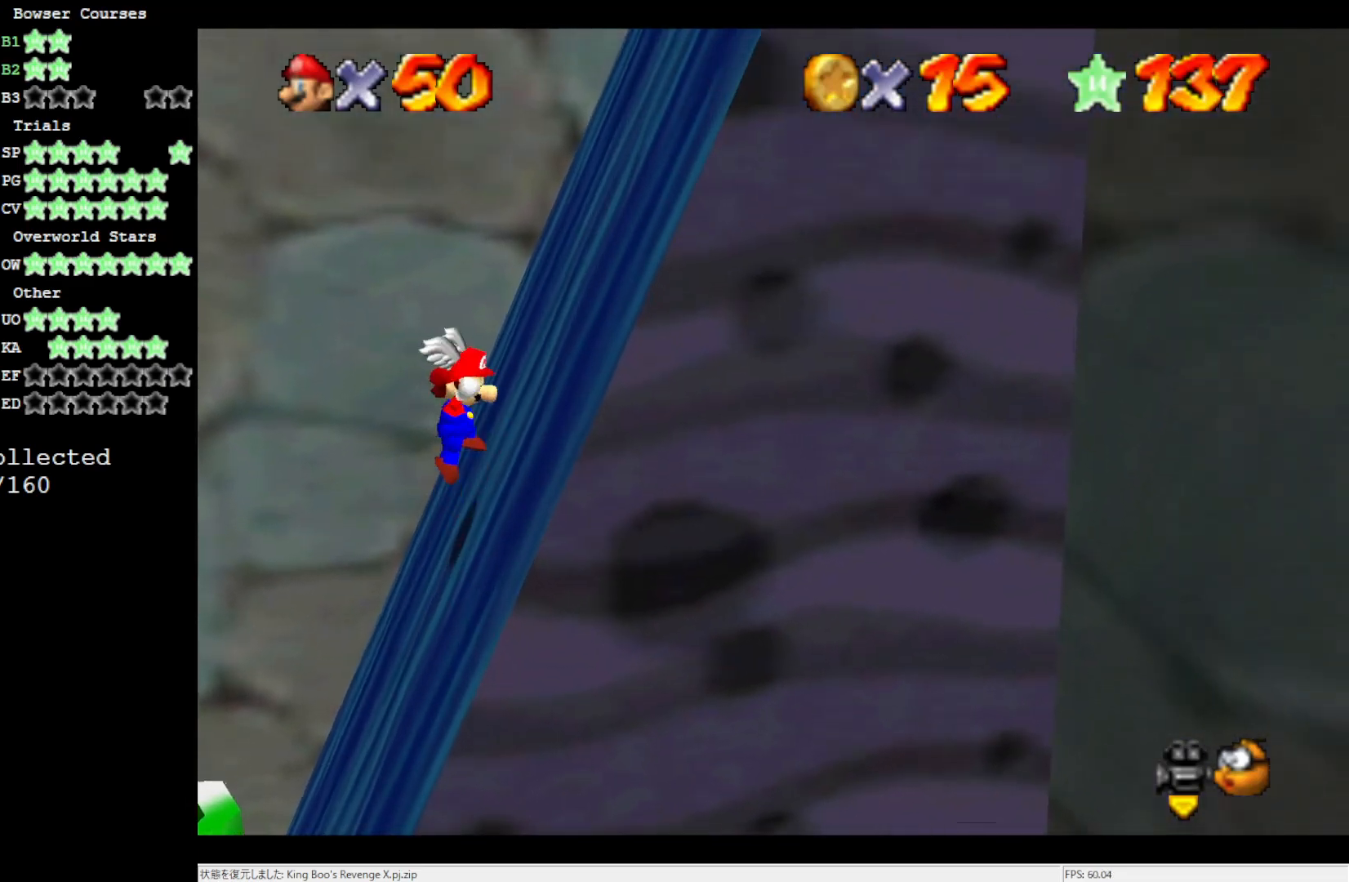
Gameplay with a controller (Nintendo layout); each line is a JSON object with the inputs held at the frame after it. "events" lists button and stick changes between this image and that frame as [ms after this image, input, new state], when the widget could be followed in between. Not read: L3 R3.
{"buttons": [], "left_stick": "center", "events": [[50, "A", "down"], [133, "A", "up"], [333, "left_stick", "center"]]}
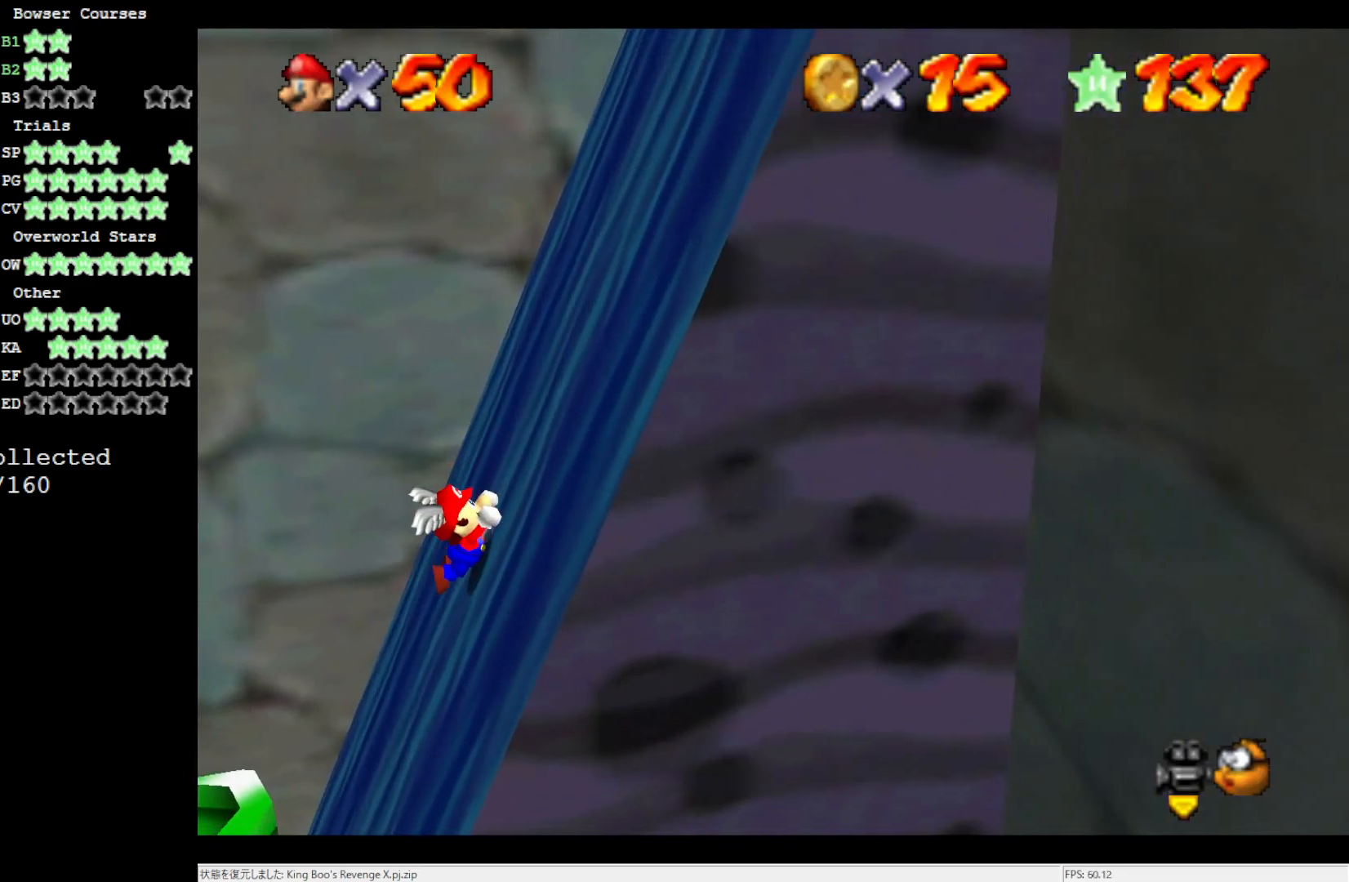
{"buttons": [], "left_stick": "right", "events": [[483, "left_stick", "right"]]}
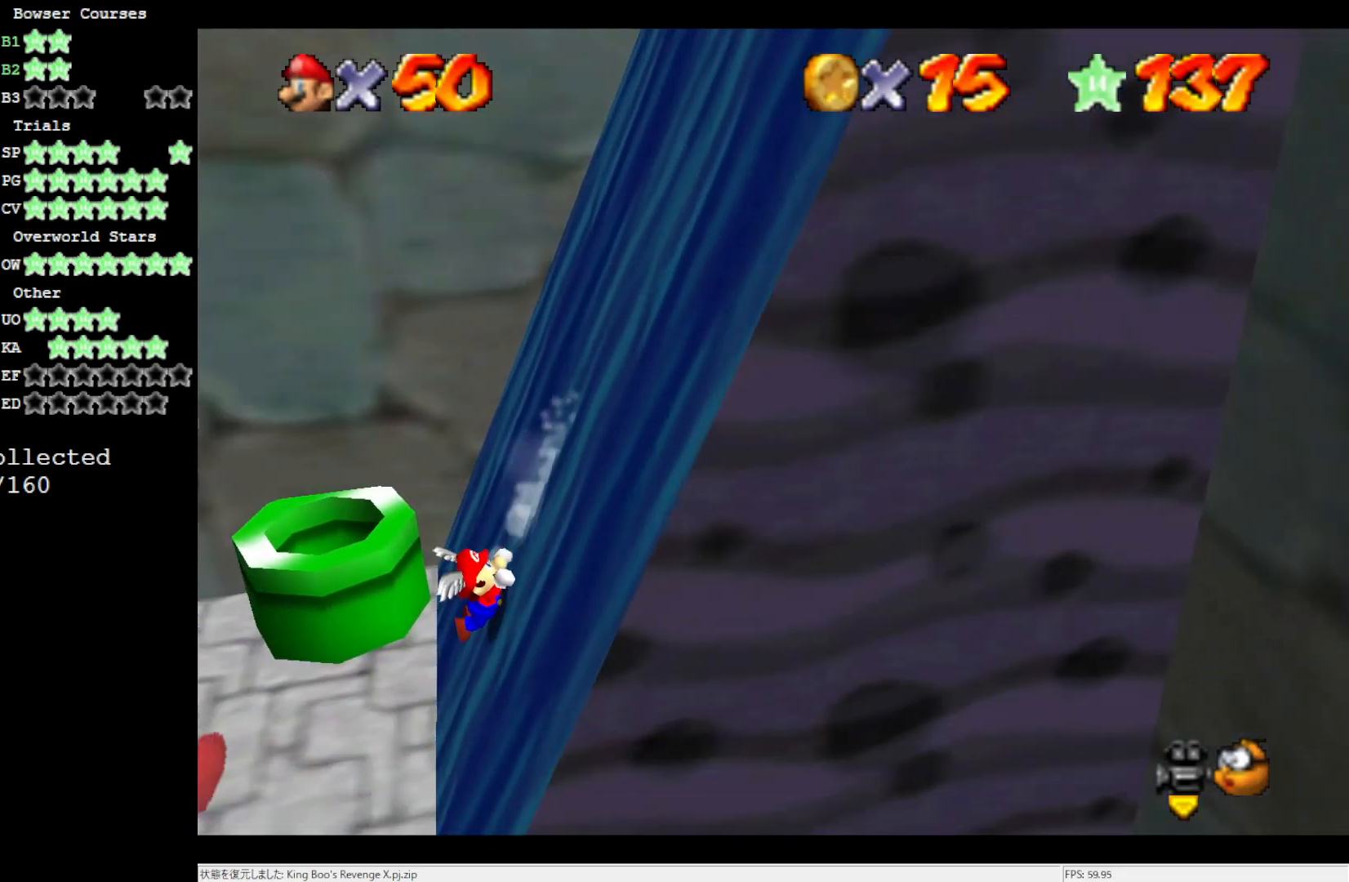
{"buttons": [], "left_stick": "right", "events": [[67, "A", "down"], [100, "B", "down"], [183, "B", "up"], [200, "A", "up"], [267, "A", "down"], [267, "B", "down"], [417, "A", "up"], [417, "B", "up"]]}
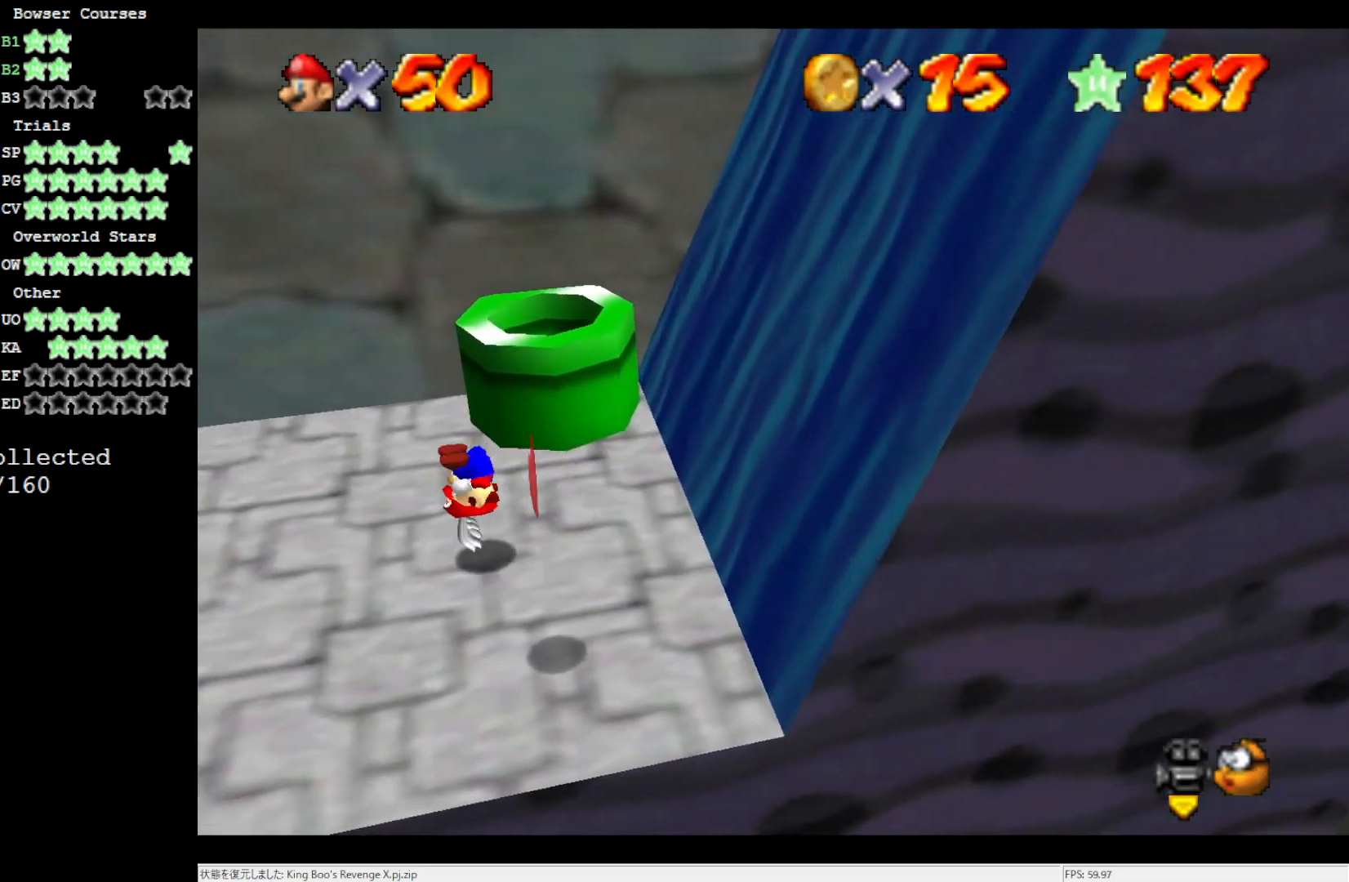
{"buttons": [], "left_stick": "right", "events": [[300, "A", "down"], [300, "B", "down"], [417, "B", "up"], [433, "A", "up"]]}
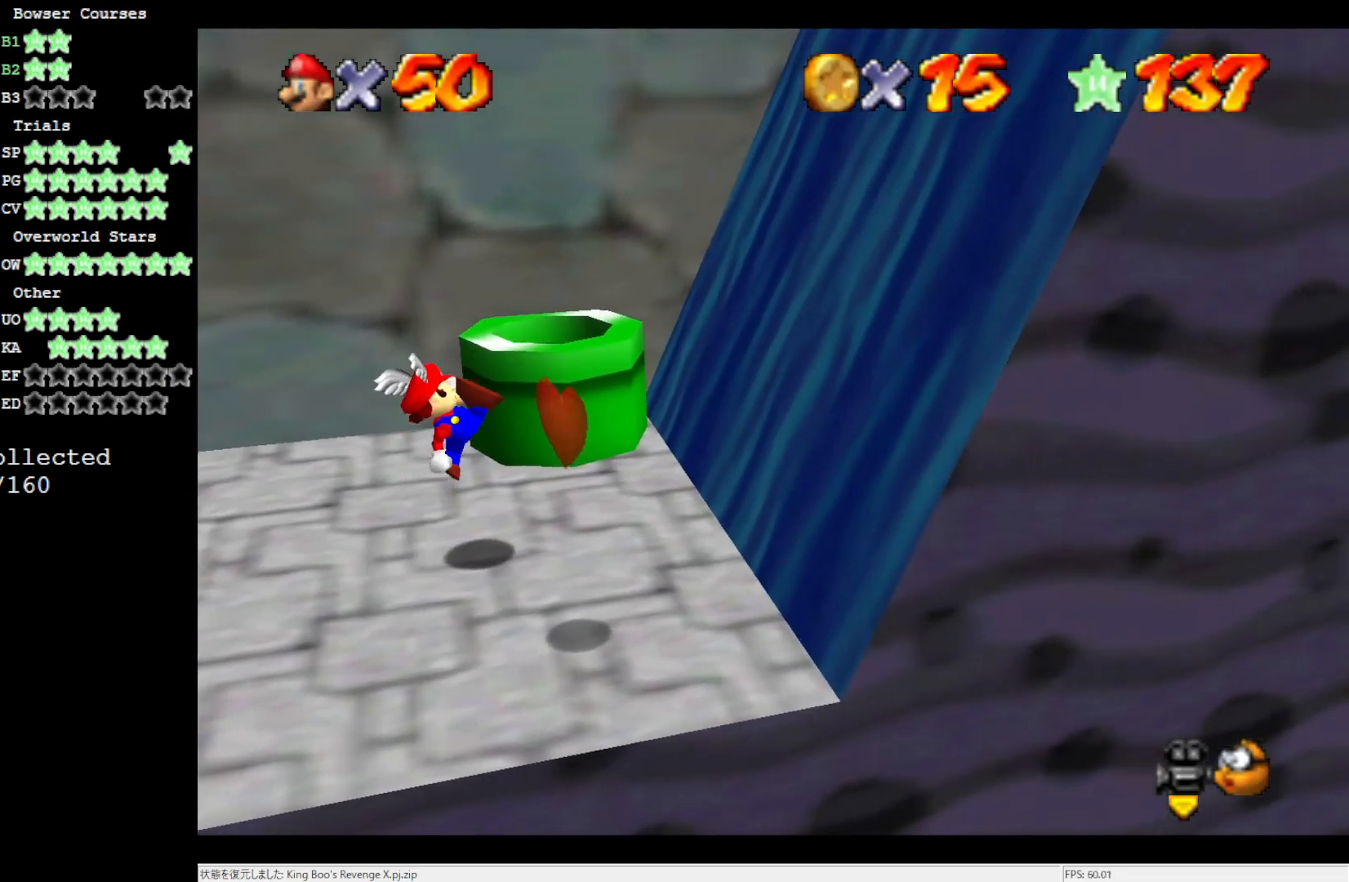
{"buttons": ["A"], "left_stick": "right", "events": [[233, "A", "down"]]}
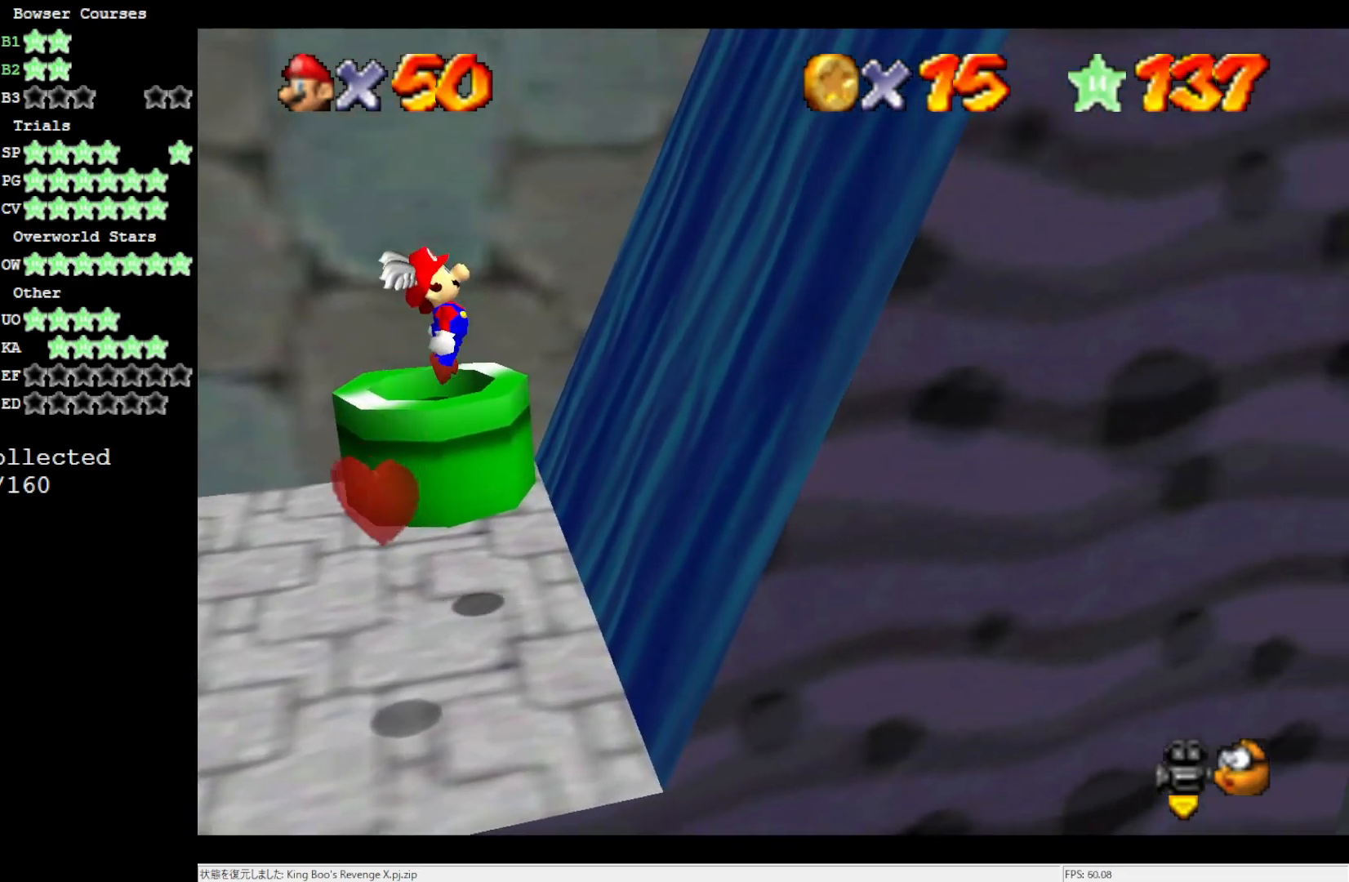
{"buttons": [], "left_stick": "right", "events": [[233, "A", "up"], [400, "A", "down"], [467, "A", "up"]]}
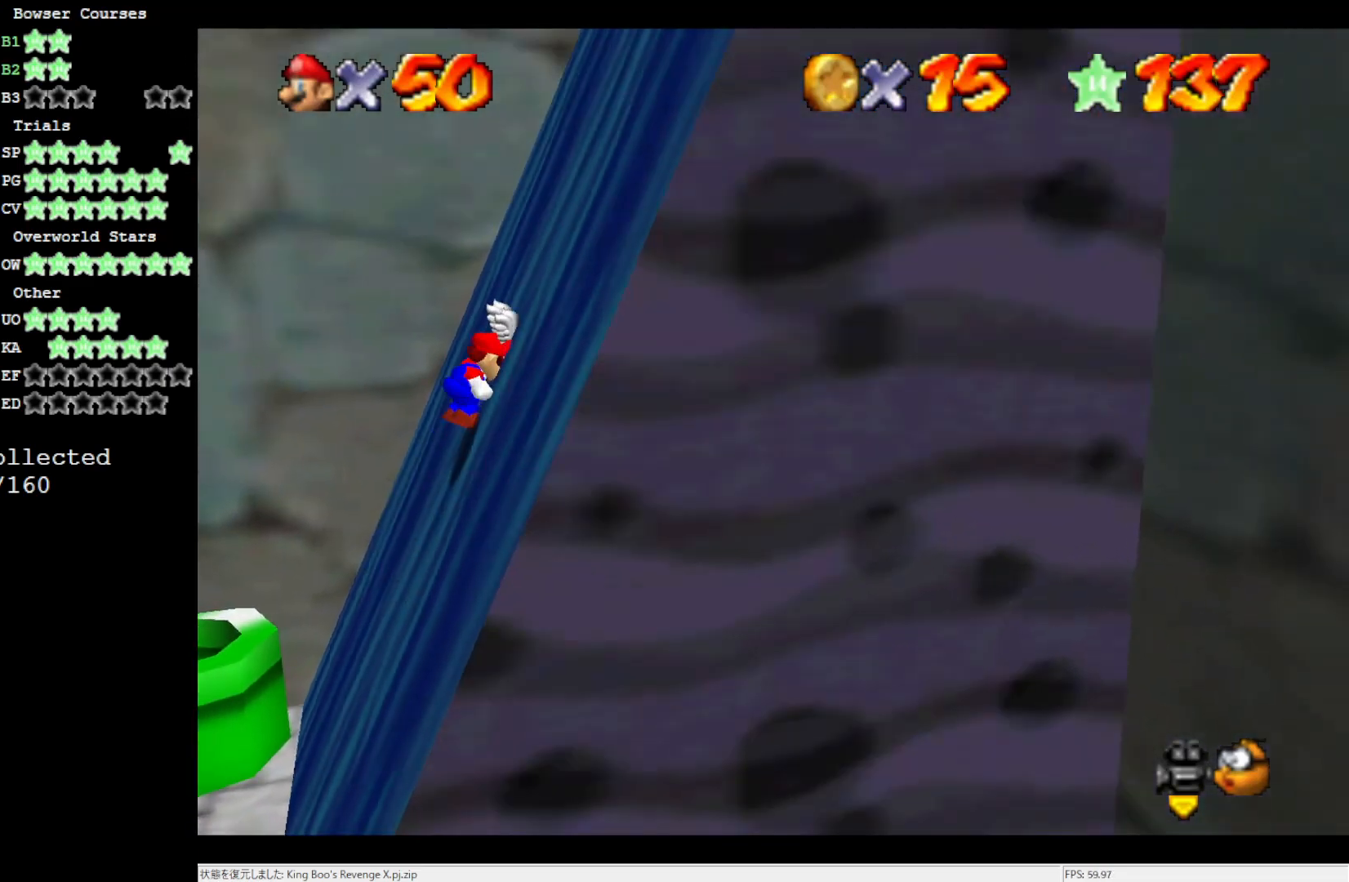
{"buttons": [], "left_stick": "right", "events": [[50, "A", "down"], [100, "A", "up"], [133, "A", "down"], [250, "A", "up"], [300, "A", "down"], [367, "A", "up"], [450, "A", "down"], [500, "A", "up"]]}
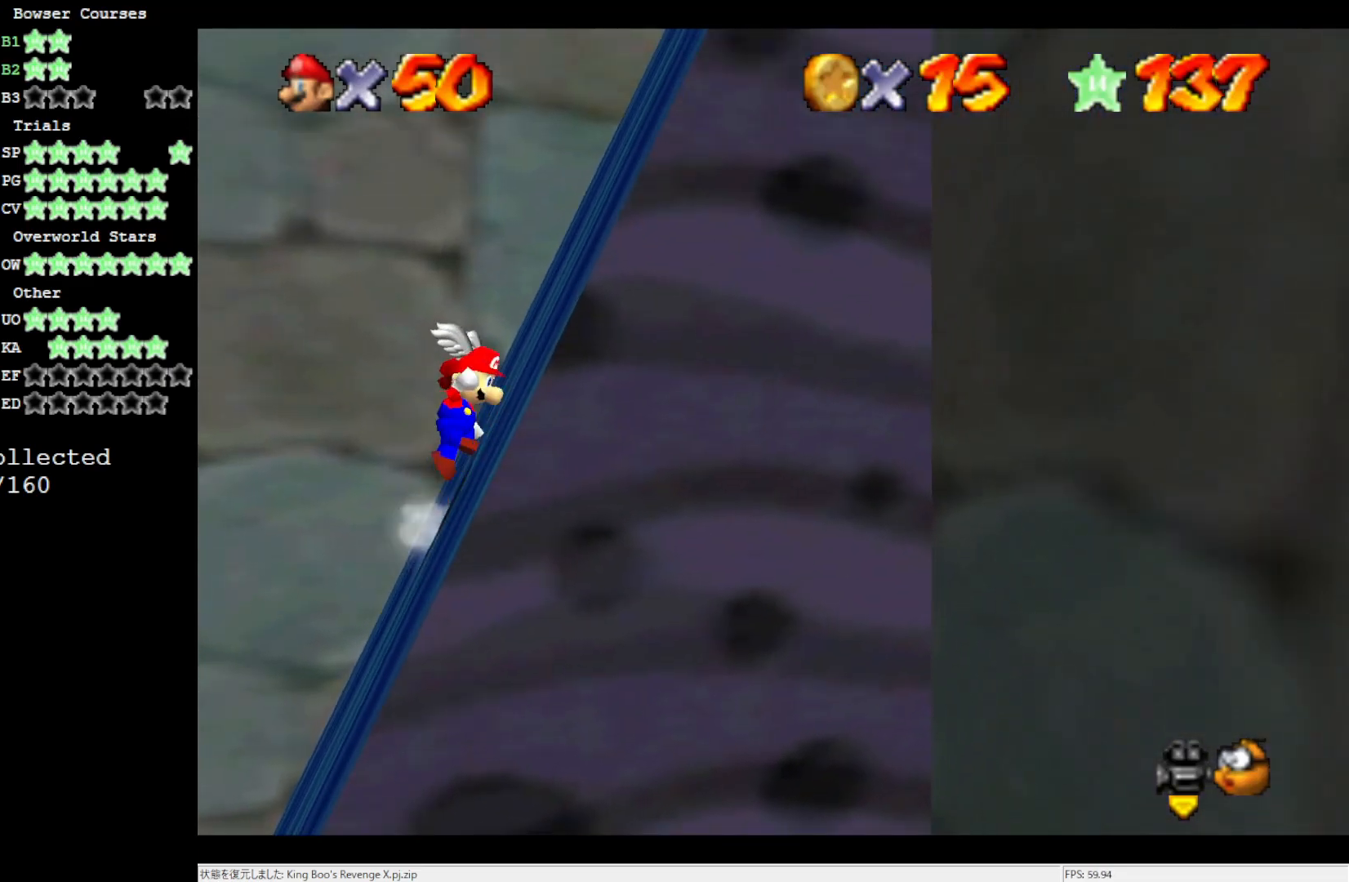
{"buttons": [], "left_stick": "right", "events": [[67, "A", "down"], [183, "A", "up"]]}
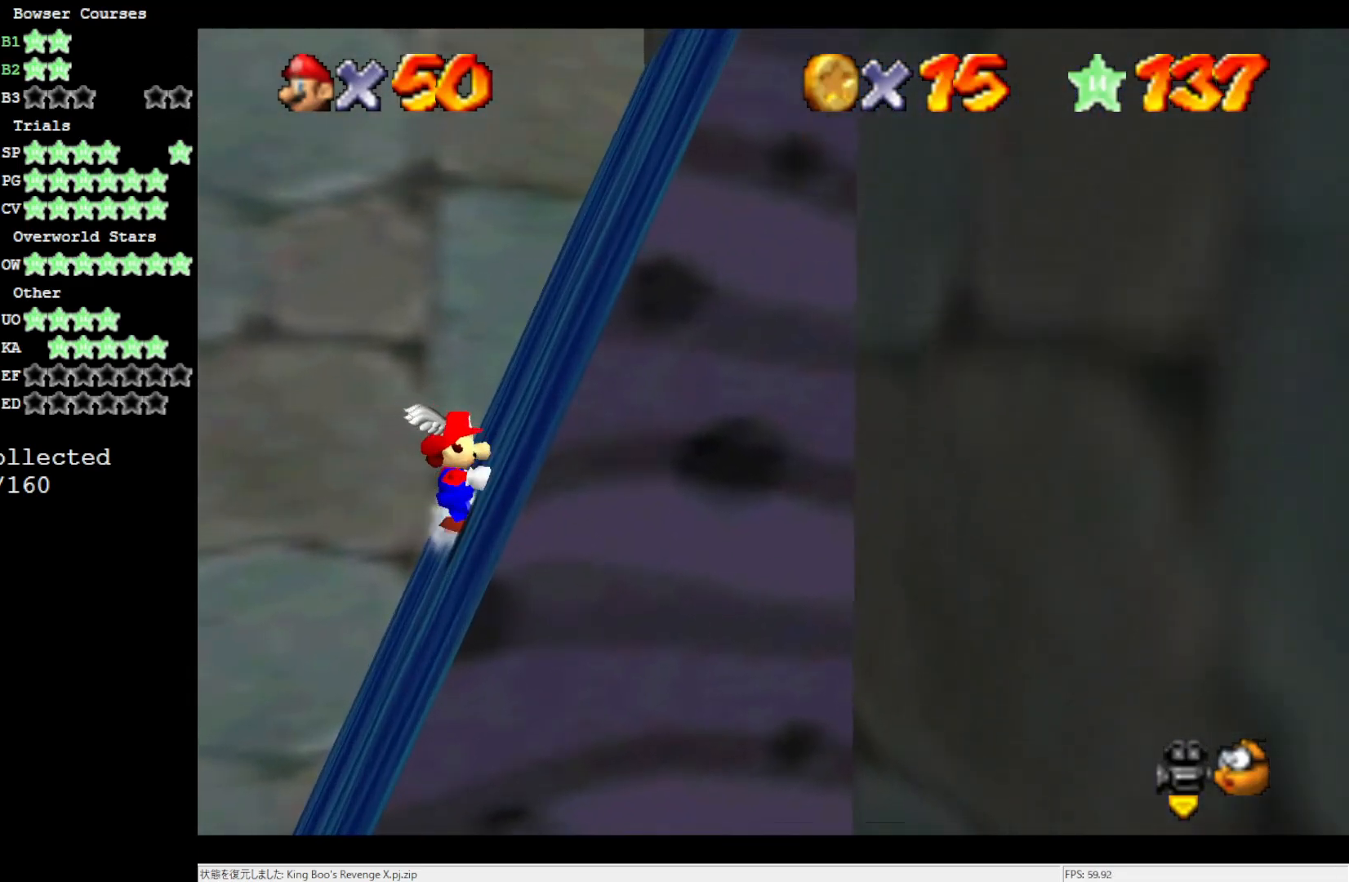
{"buttons": [], "left_stick": "center", "events": [[83, "left_stick", "center"]]}
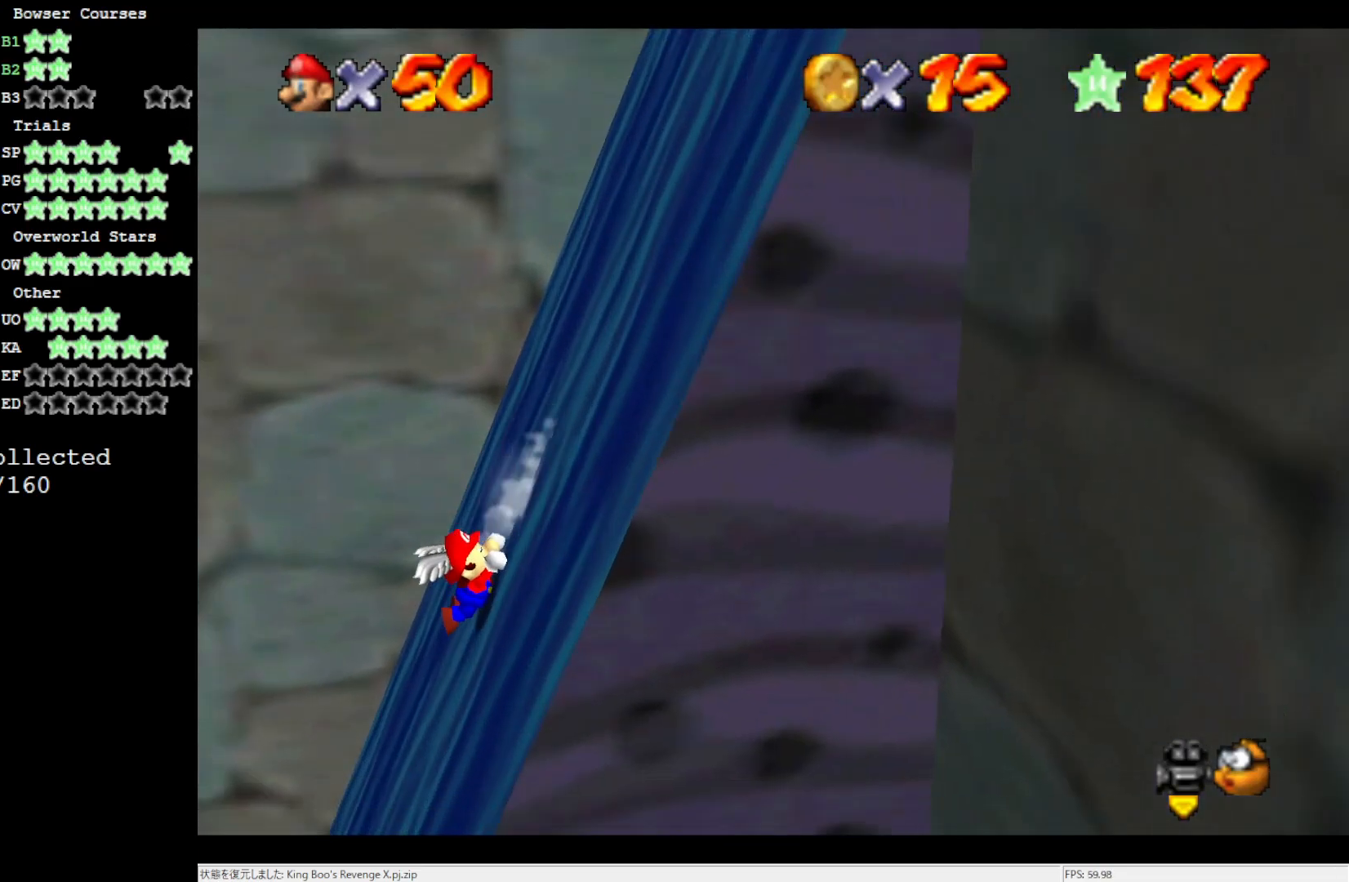
{"buttons": [], "left_stick": "center", "events": []}
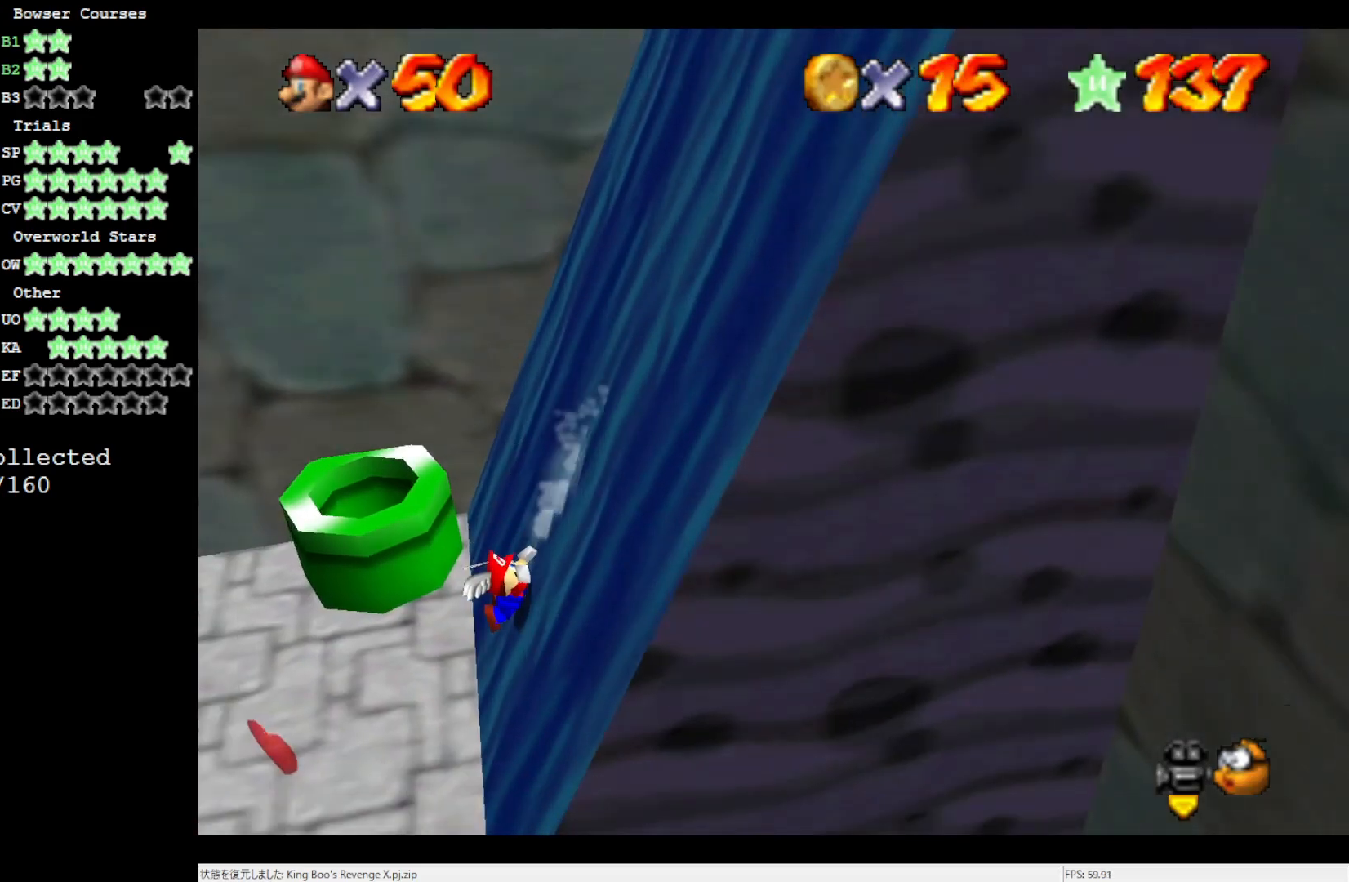
{"buttons": [], "left_stick": "right", "events": [[250, "A", "down"], [333, "A", "up"], [333, "left_stick", "right"]]}
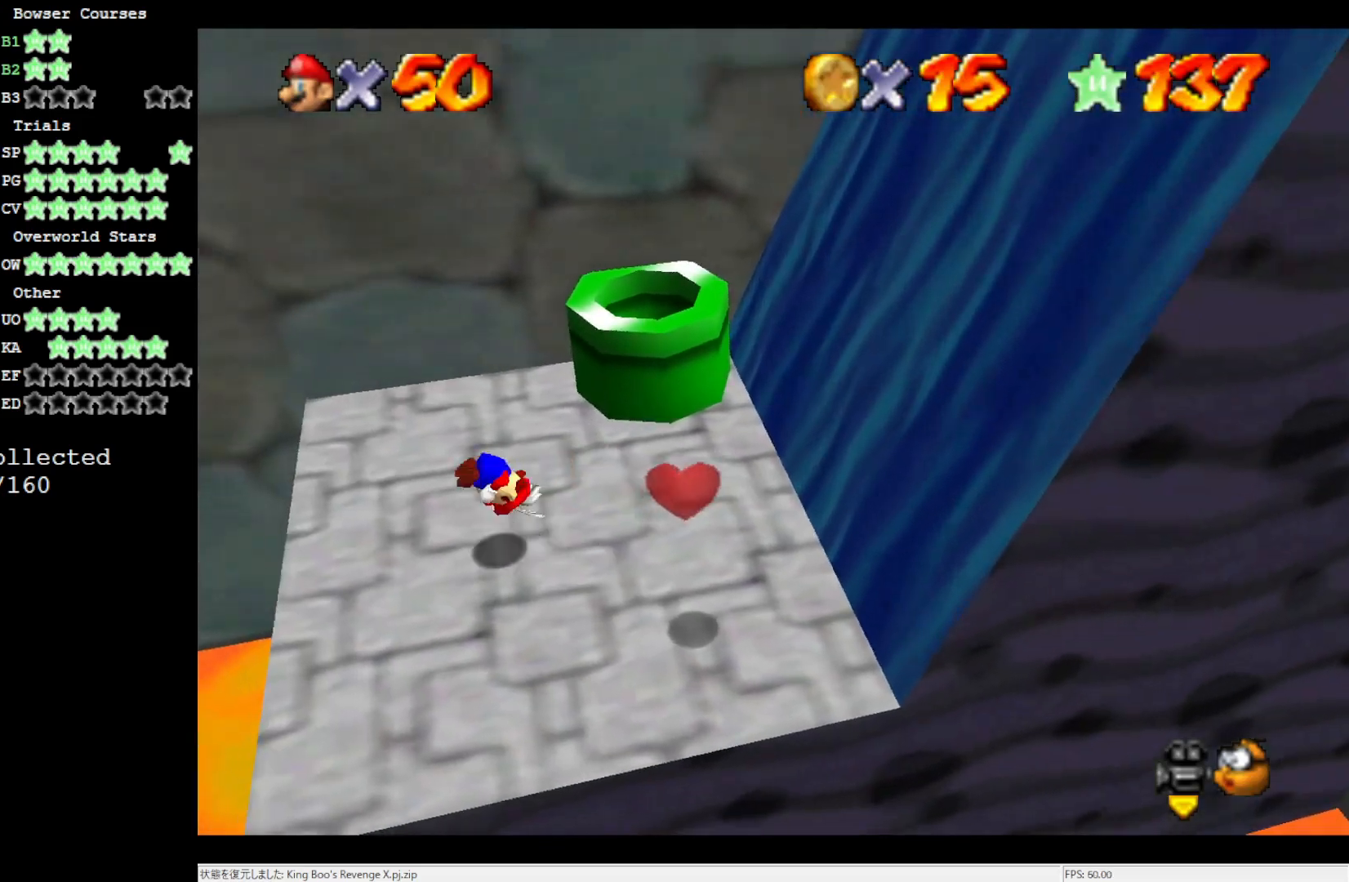
{"buttons": [], "left_stick": "center", "events": [[217, "left_stick", "center"]]}
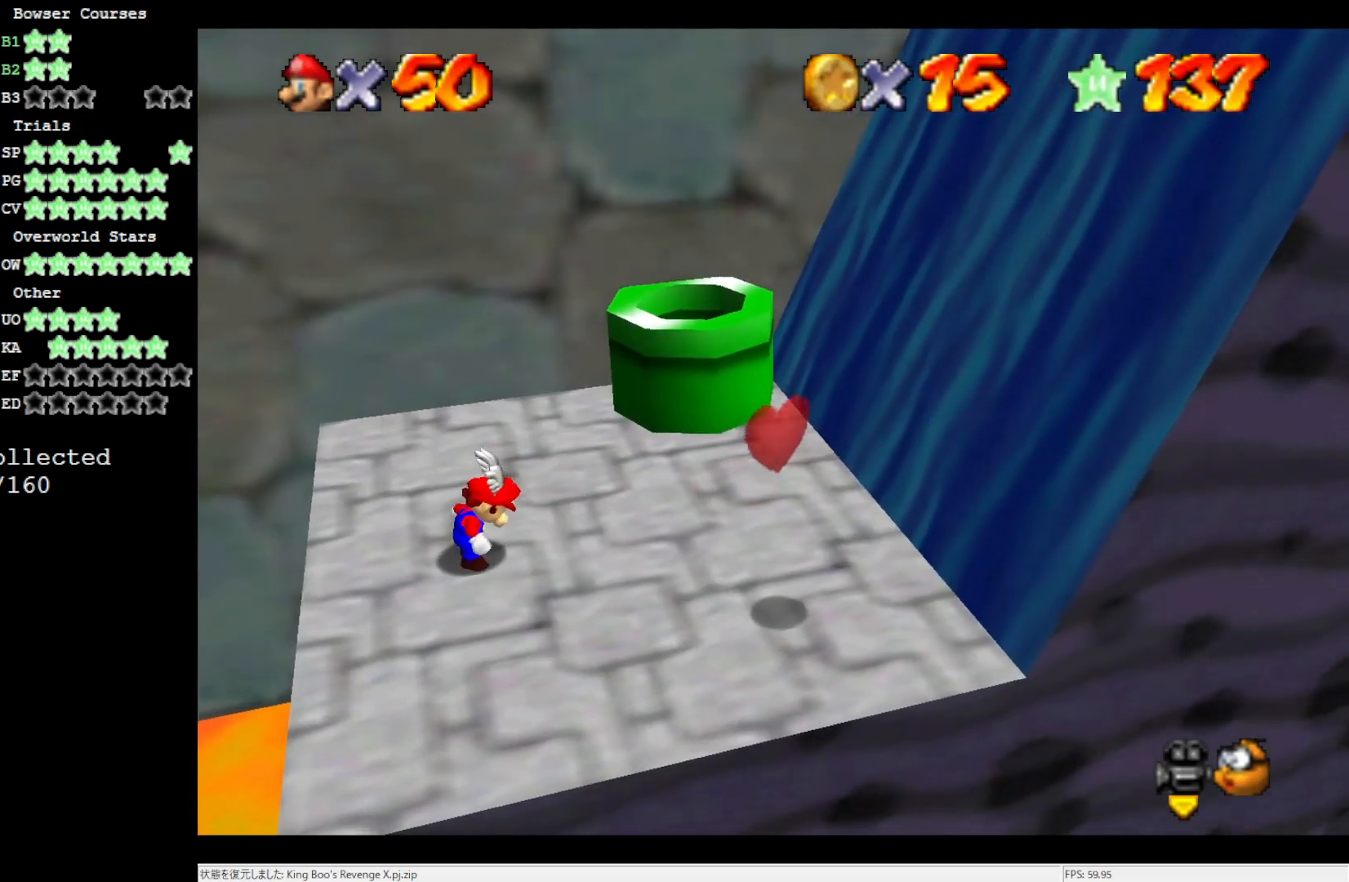
{"buttons": [], "left_stick": "right", "events": [[350, "left_stick", "right"]]}
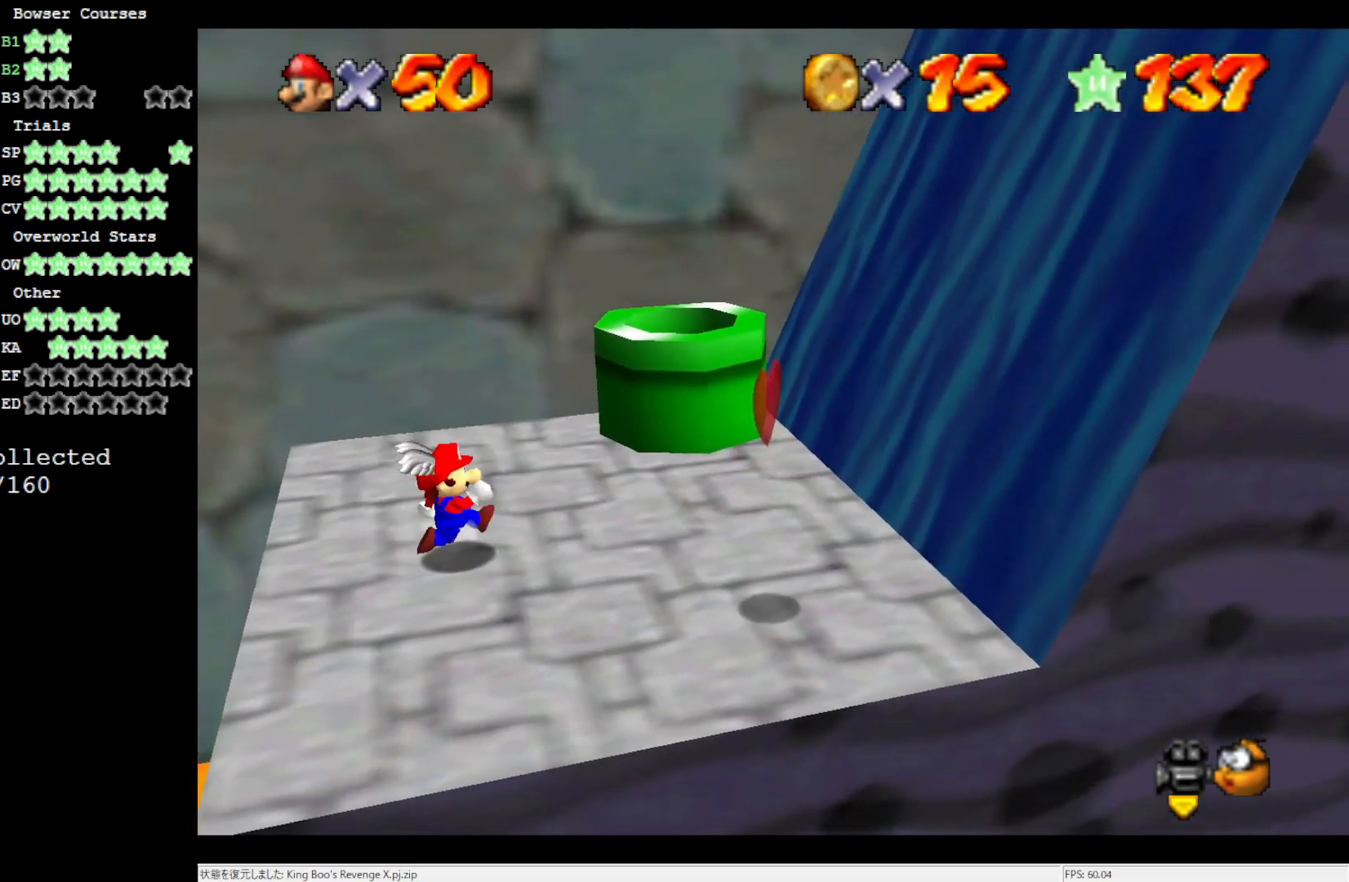
{"buttons": [], "left_stick": "right", "events": [[367, "A", "down"], [367, "B", "down"], [483, "A", "up"], [483, "B", "up"]]}
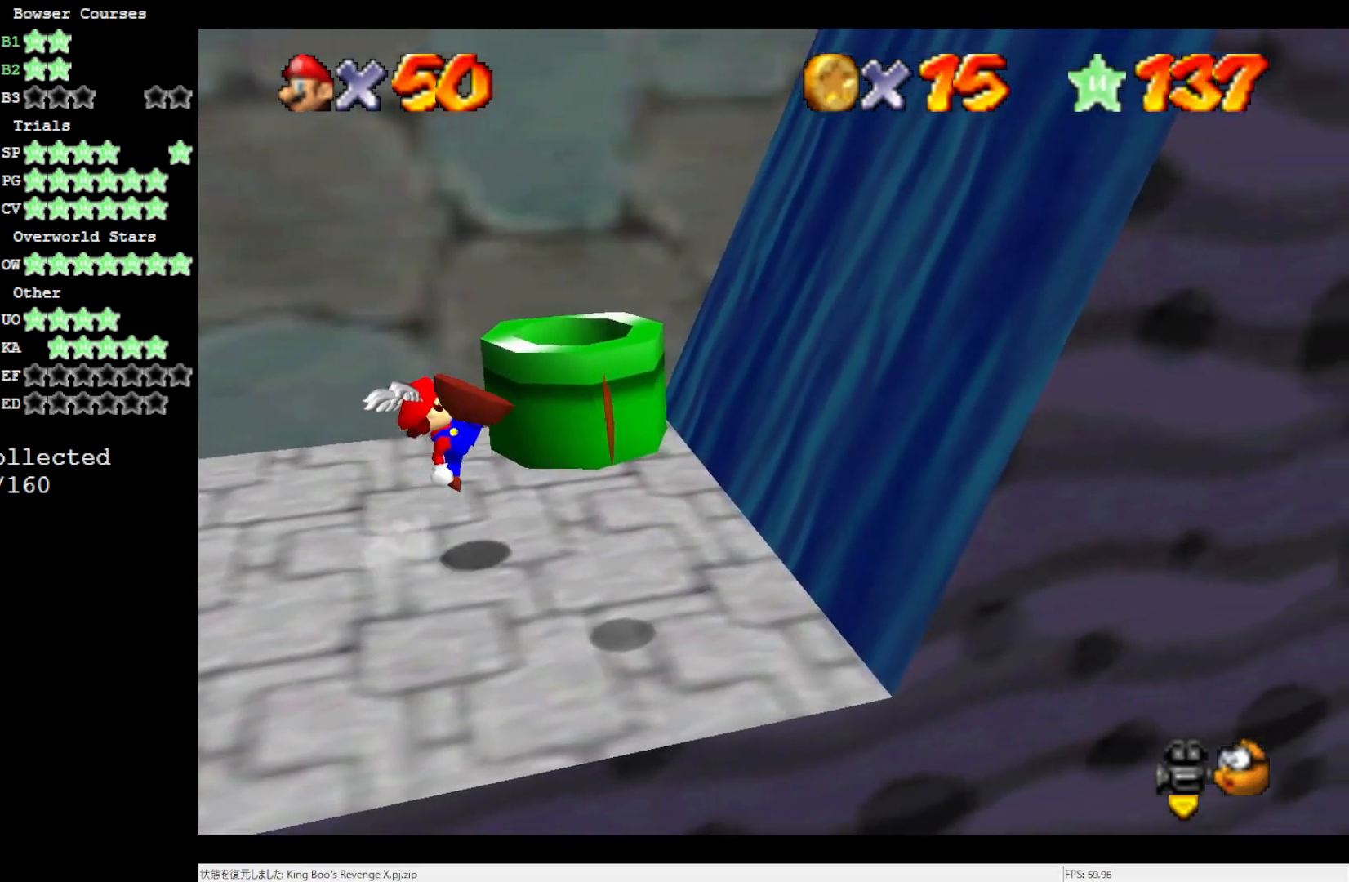
{"buttons": ["A"], "left_stick": "right", "events": [[267, "A", "down"]]}
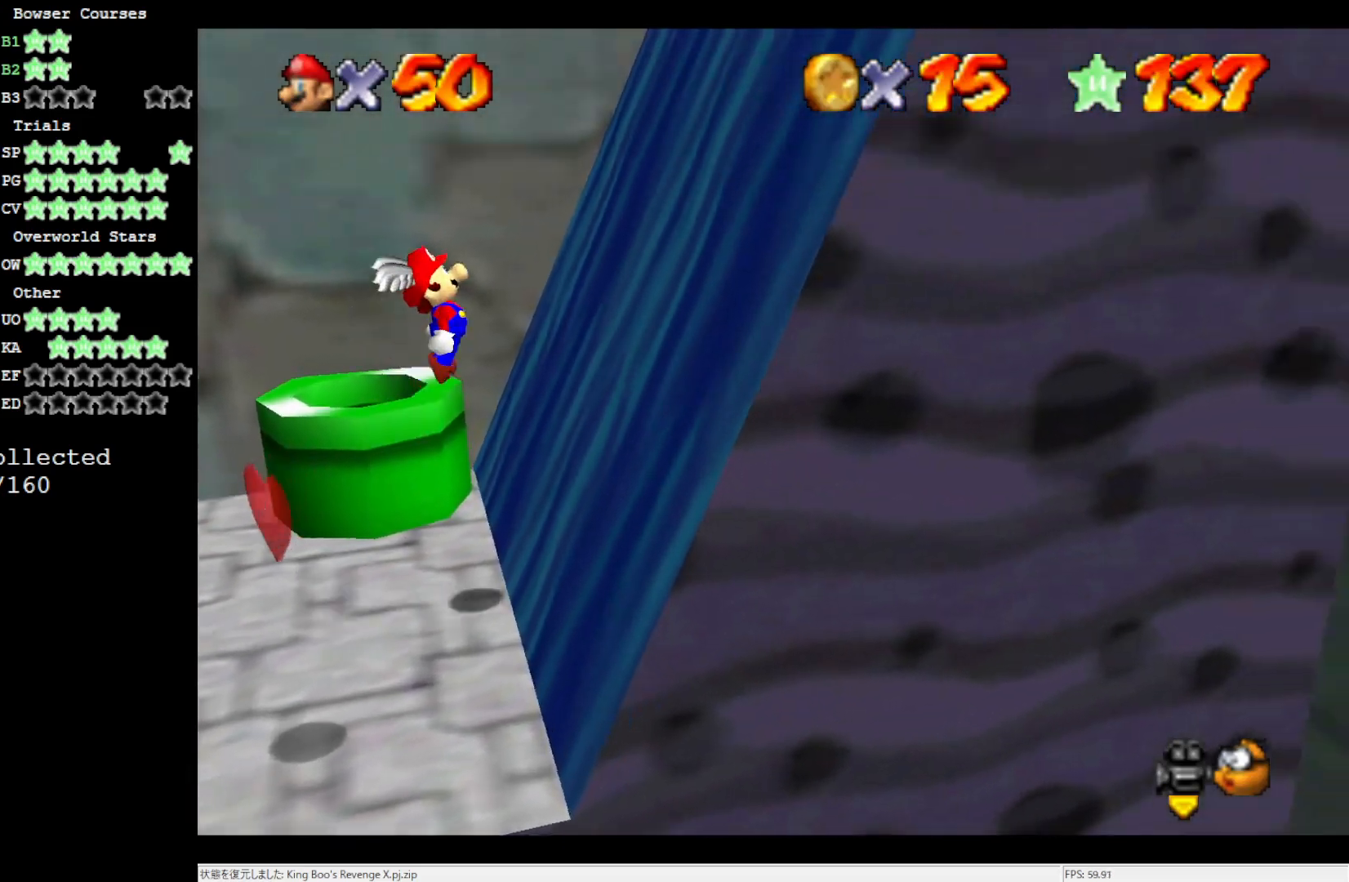
{"buttons": ["A"], "left_stick": "right", "events": [[100, "A", "up"], [300, "A", "down"], [383, "A", "up"], [433, "A", "down"]]}
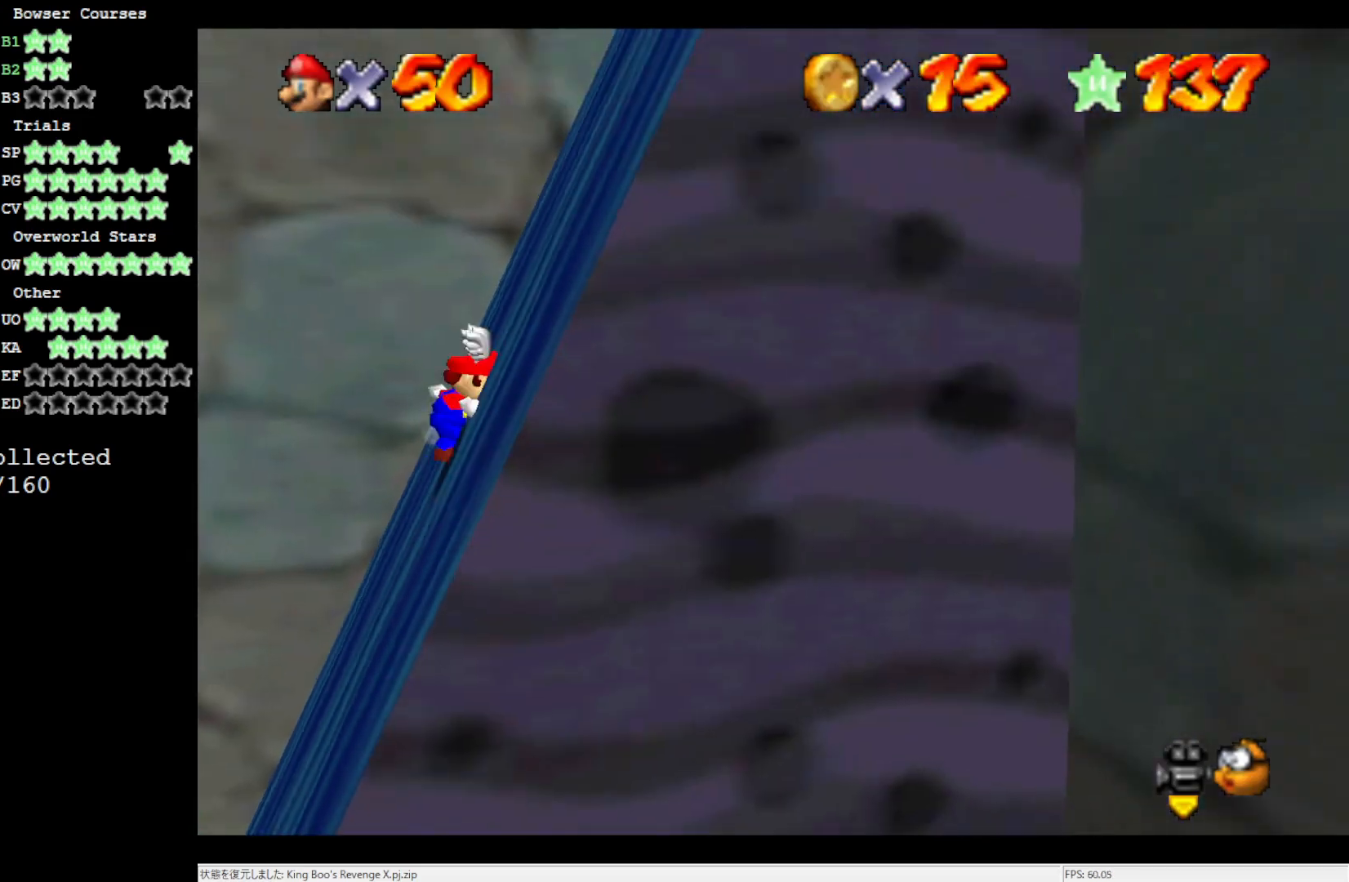
{"buttons": [], "left_stick": "right", "events": [[33, "A", "up"], [117, "A", "down"], [167, "A", "up"], [233, "A", "down"], [317, "A", "up"], [400, "A", "down"], [467, "A", "up"]]}
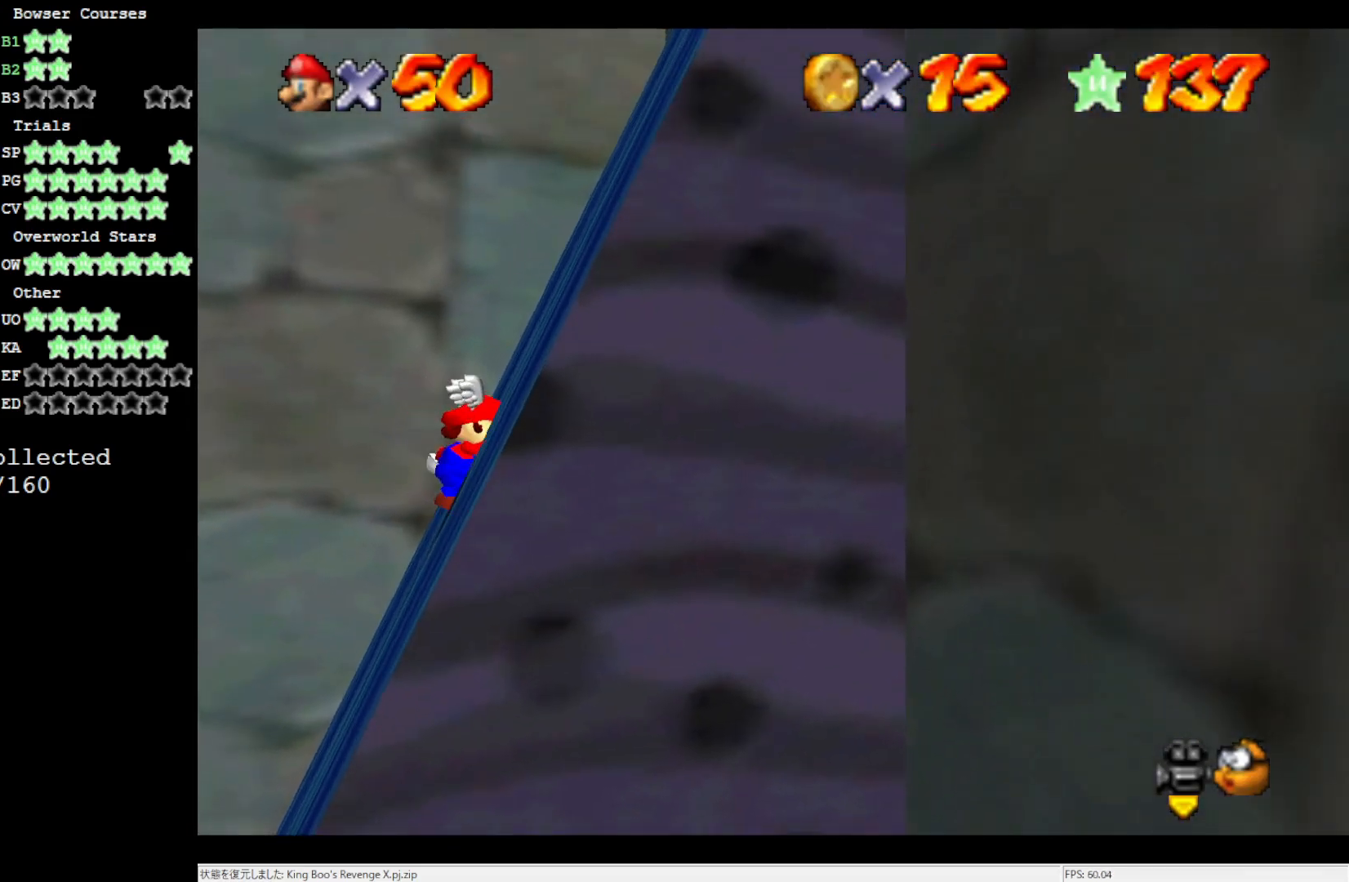
{"buttons": [], "left_stick": "center", "events": [[200, "left_stick", "center"]]}
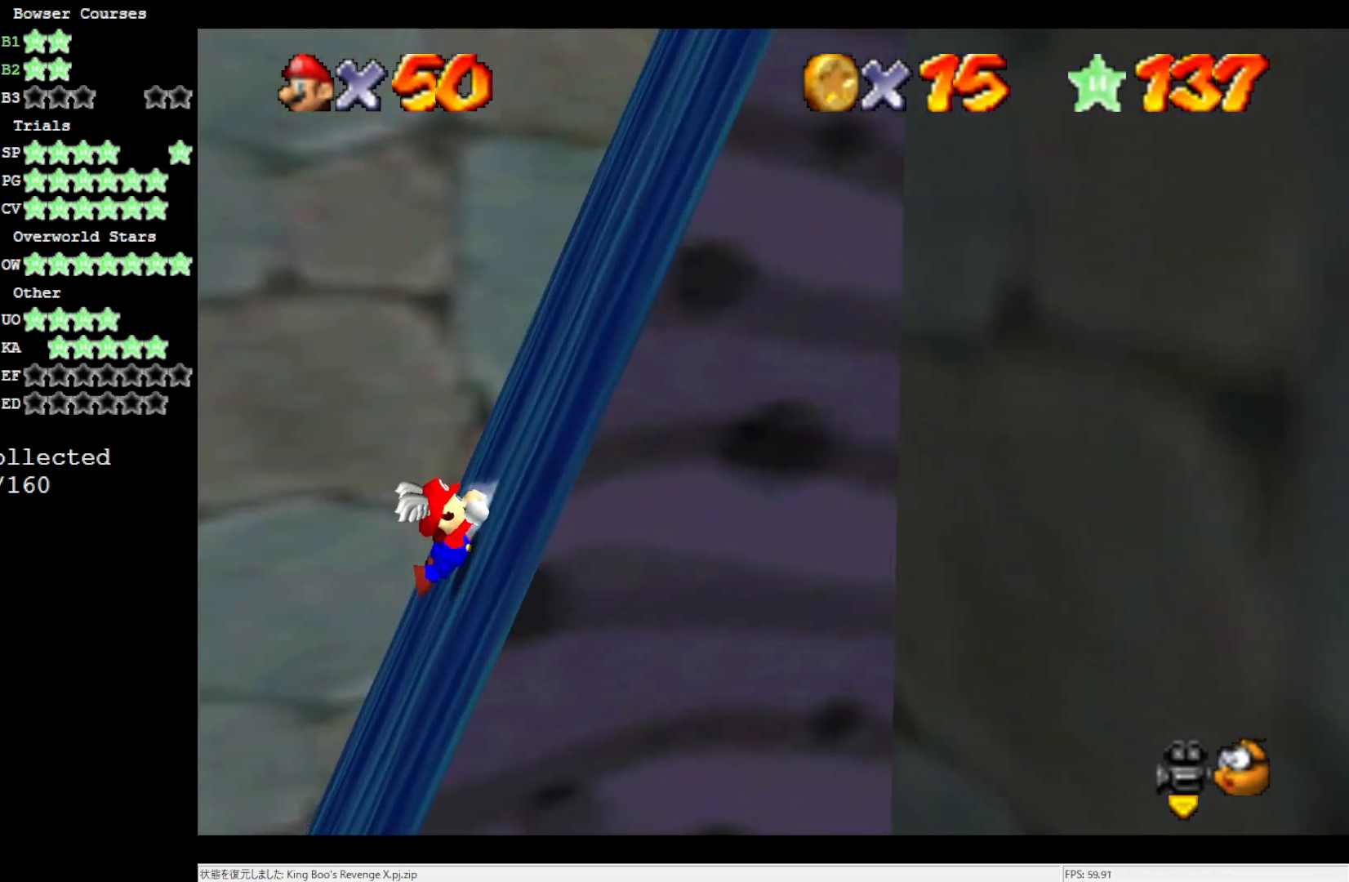
{"buttons": [], "left_stick": "center", "events": []}
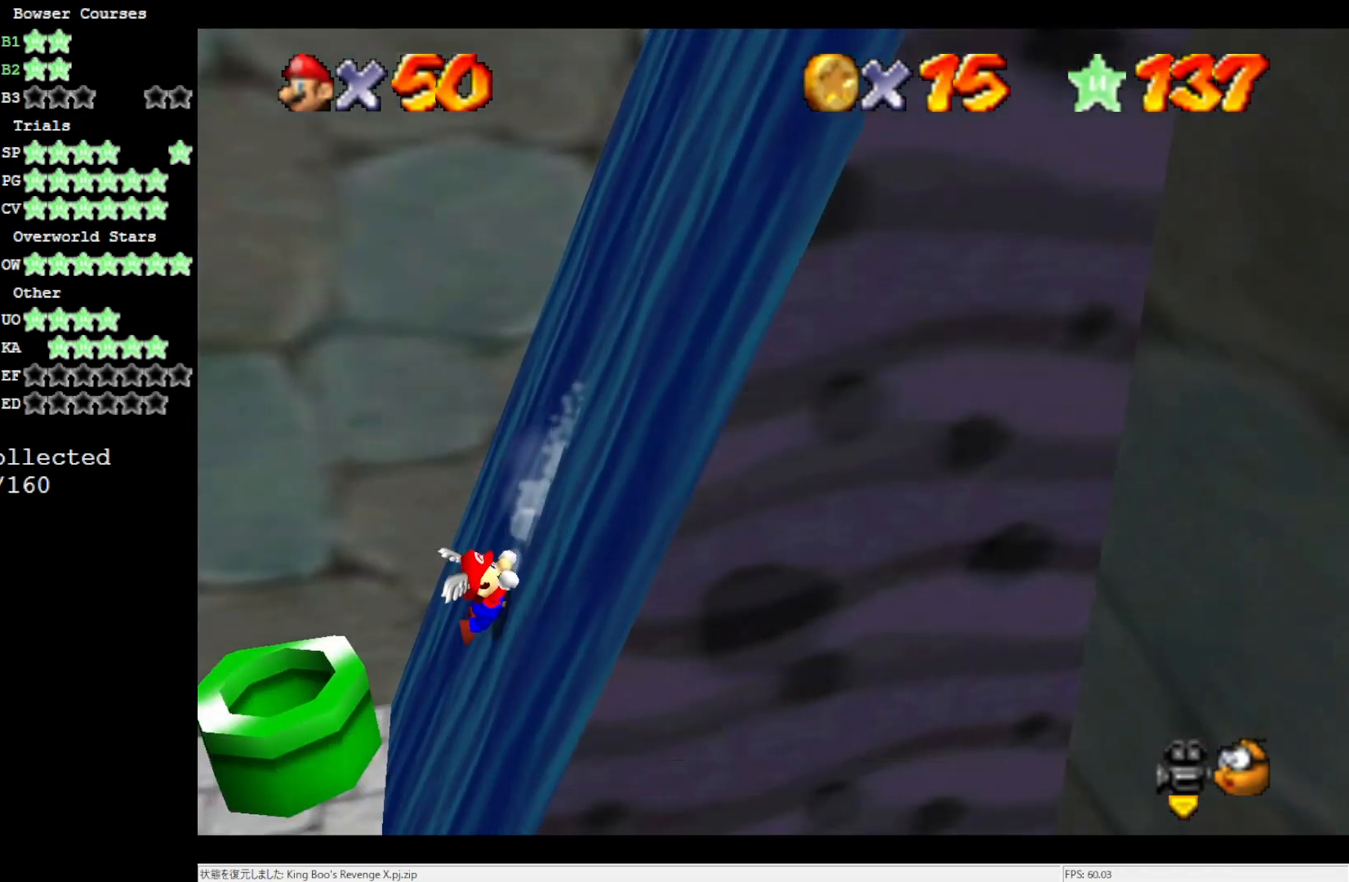
{"buttons": [], "left_stick": "right", "events": [[267, "left_stick", "right"], [417, "A", "down"], [500, "A", "up"]]}
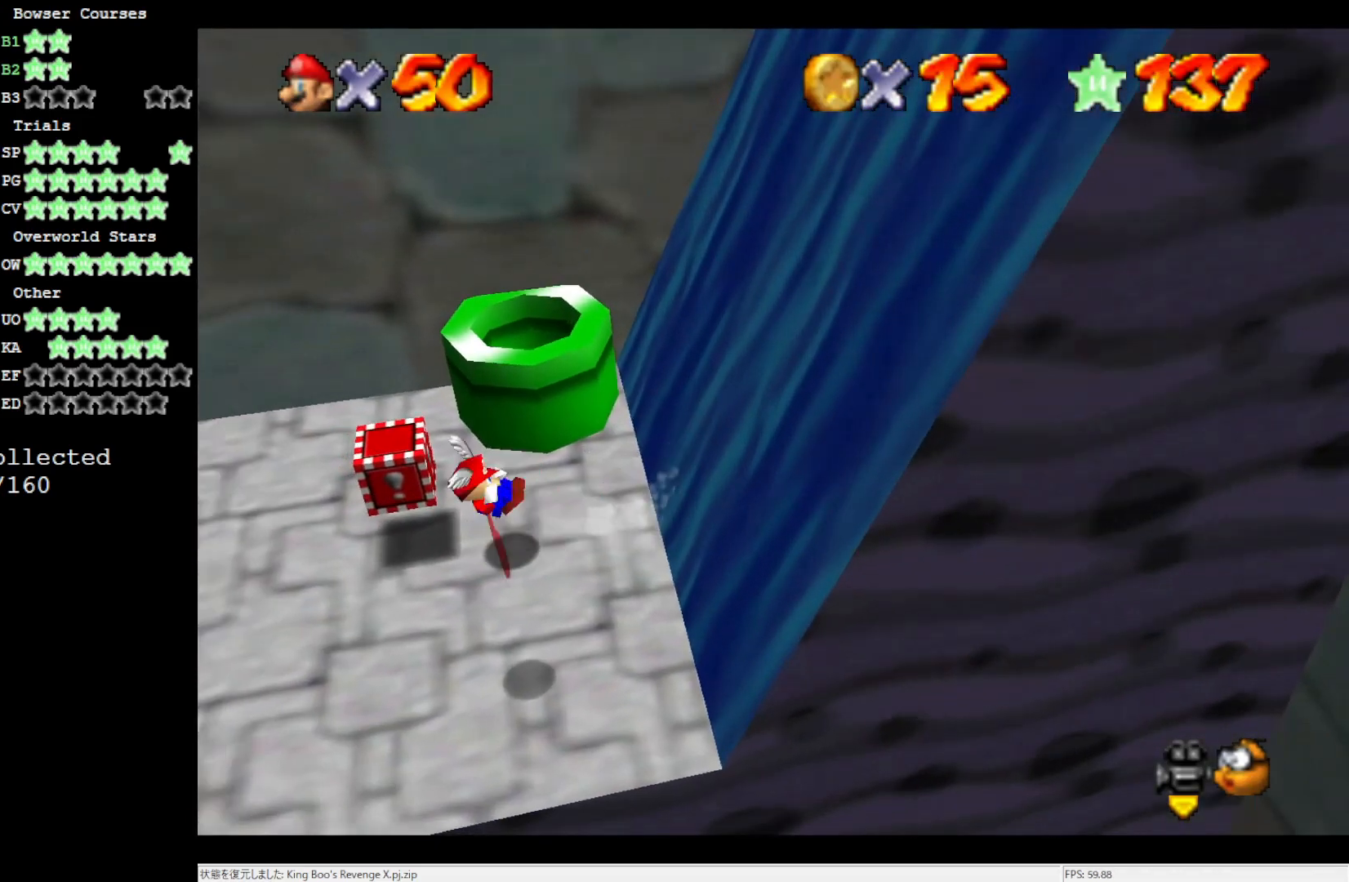
{"buttons": ["A", "B"], "left_stick": "center", "events": [[350, "left_stick", "center"], [433, "A", "down"], [467, "B", "down"]]}
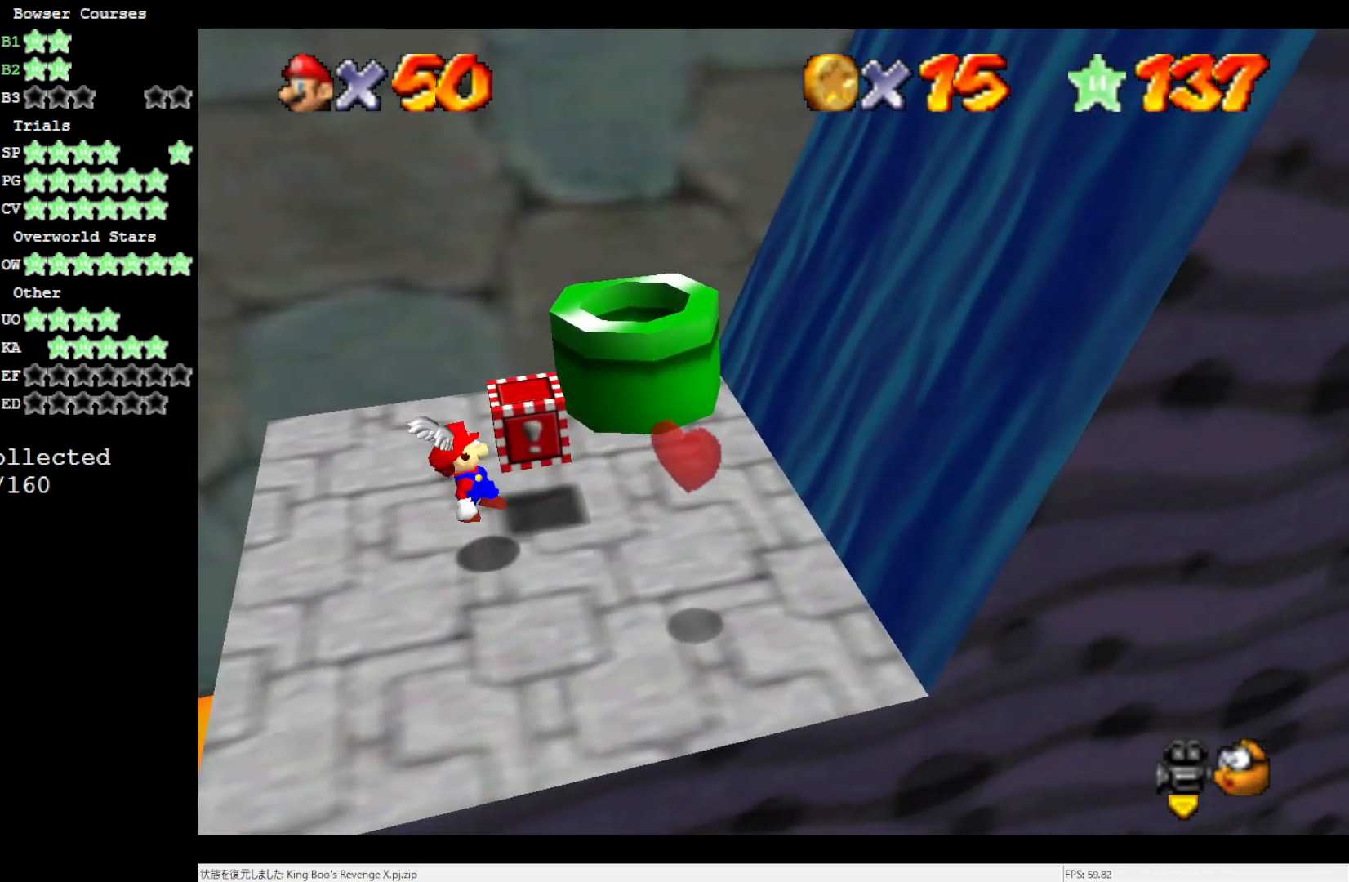
{"buttons": [], "left_stick": "center", "events": [[100, "A", "up"], [100, "B", "up"]]}
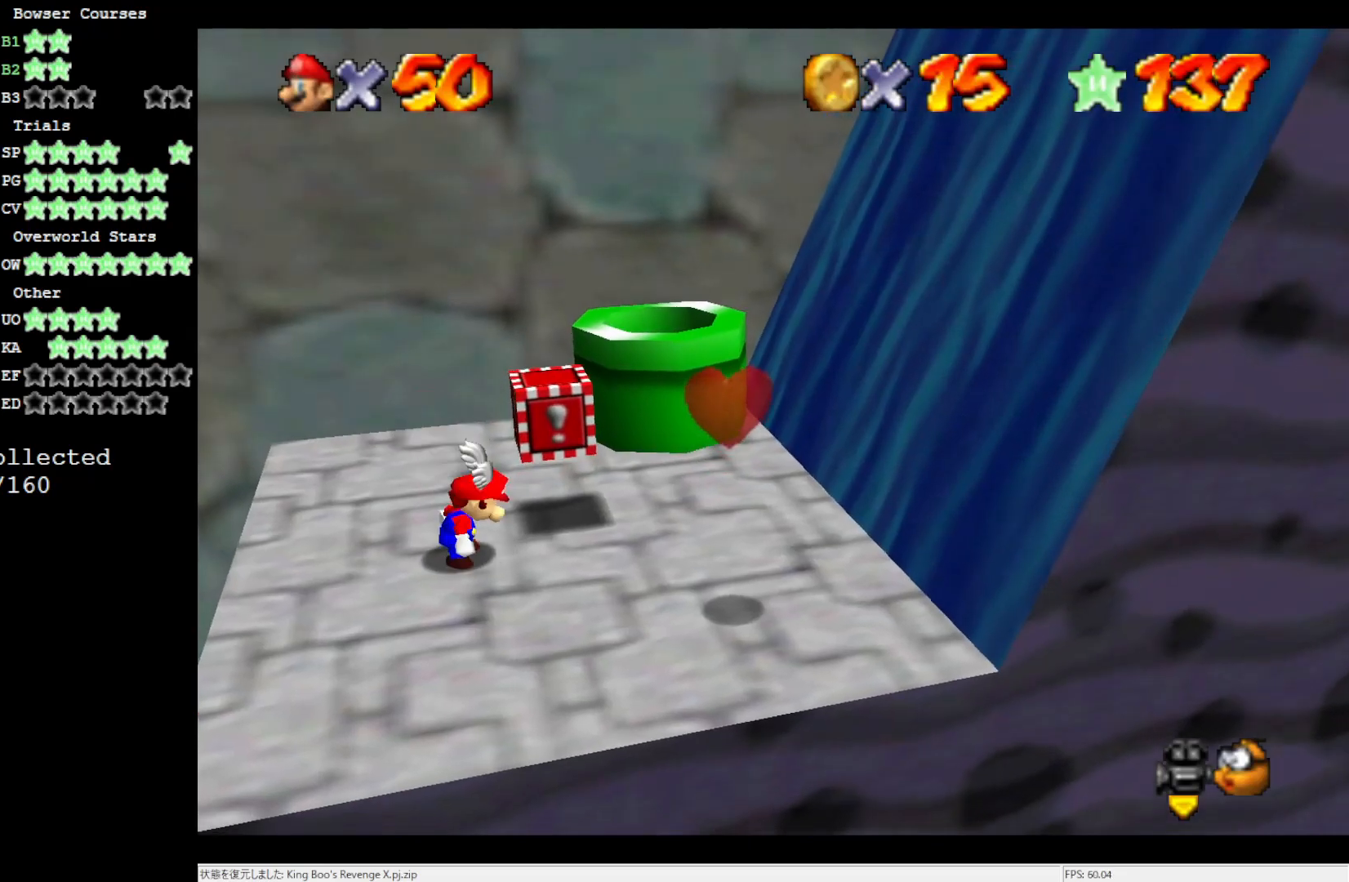
{"buttons": ["A", "B"], "left_stick": "right", "events": [[67, "left_stick", "right"], [450, "A", "down"], [450, "B", "down"]]}
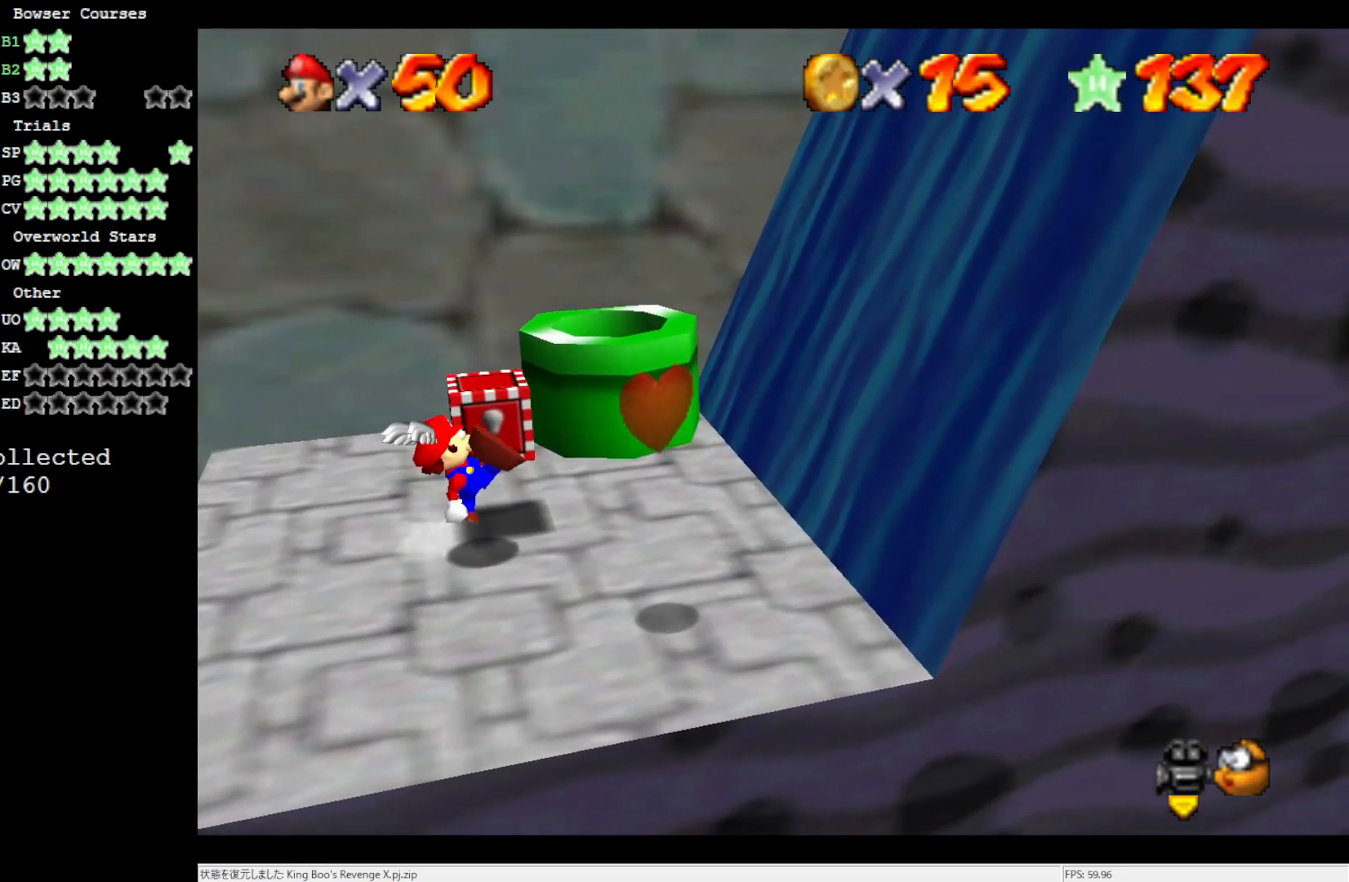
{"buttons": ["A"], "left_stick": "center", "events": [[33, "left_stick", "center"], [67, "A", "up"], [67, "B", "up"], [467, "A", "down"]]}
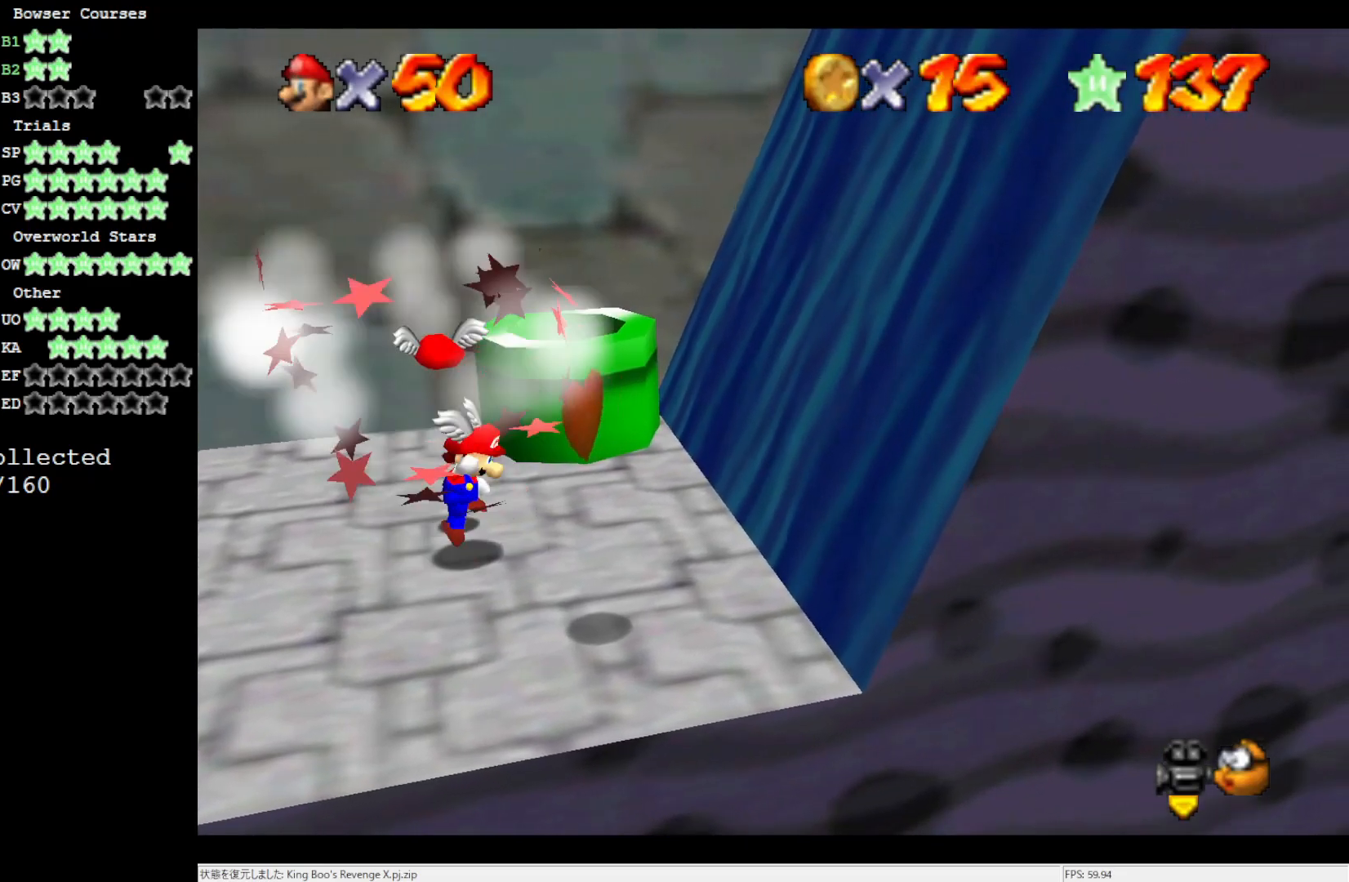
{"buttons": [], "left_stick": "right", "events": [[117, "left_stick", "right"], [200, "B", "down"], [350, "A", "up"], [350, "B", "up"]]}
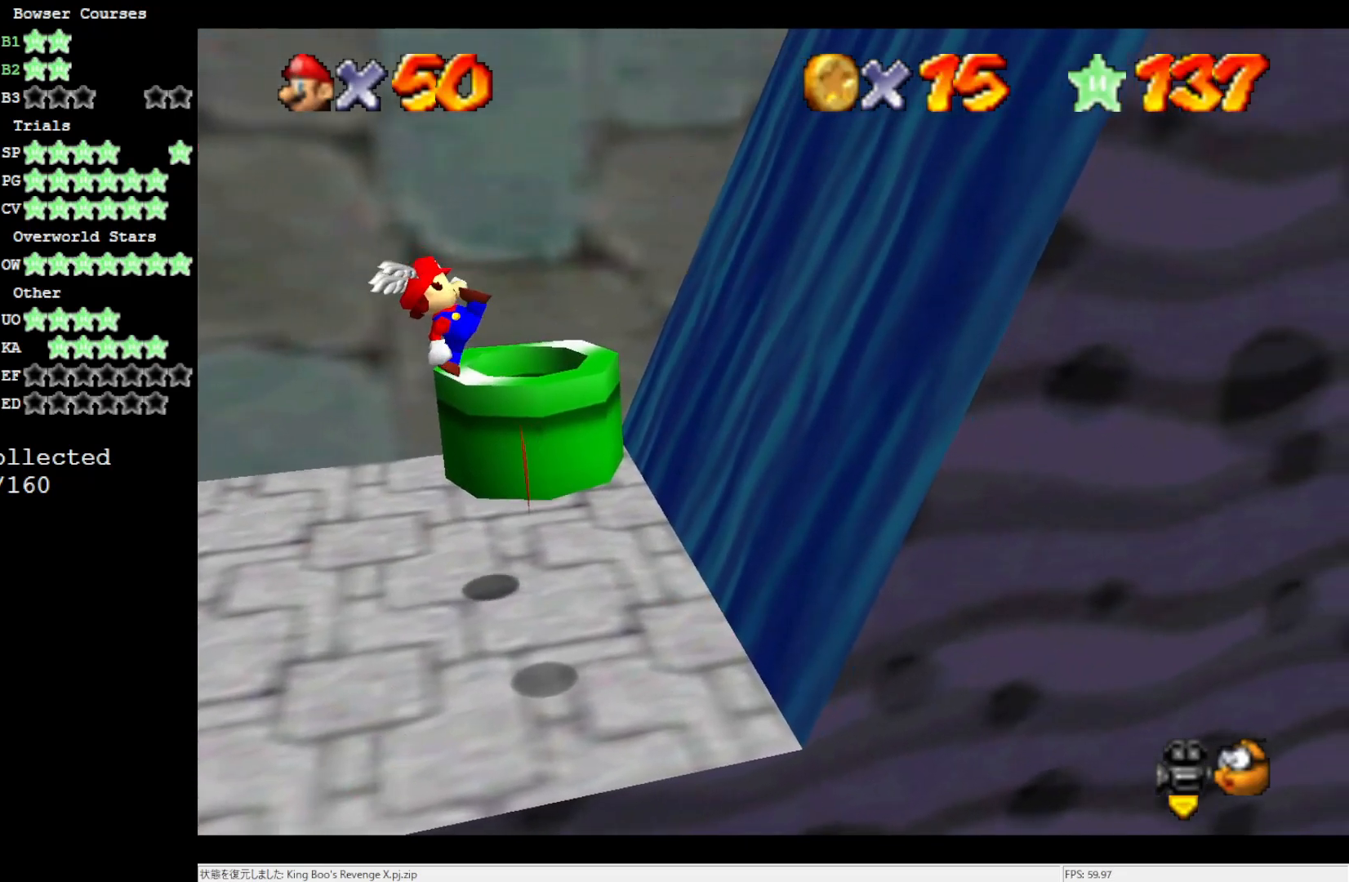
{"buttons": ["A"], "left_stick": "right", "events": [[333, "A", "down"]]}
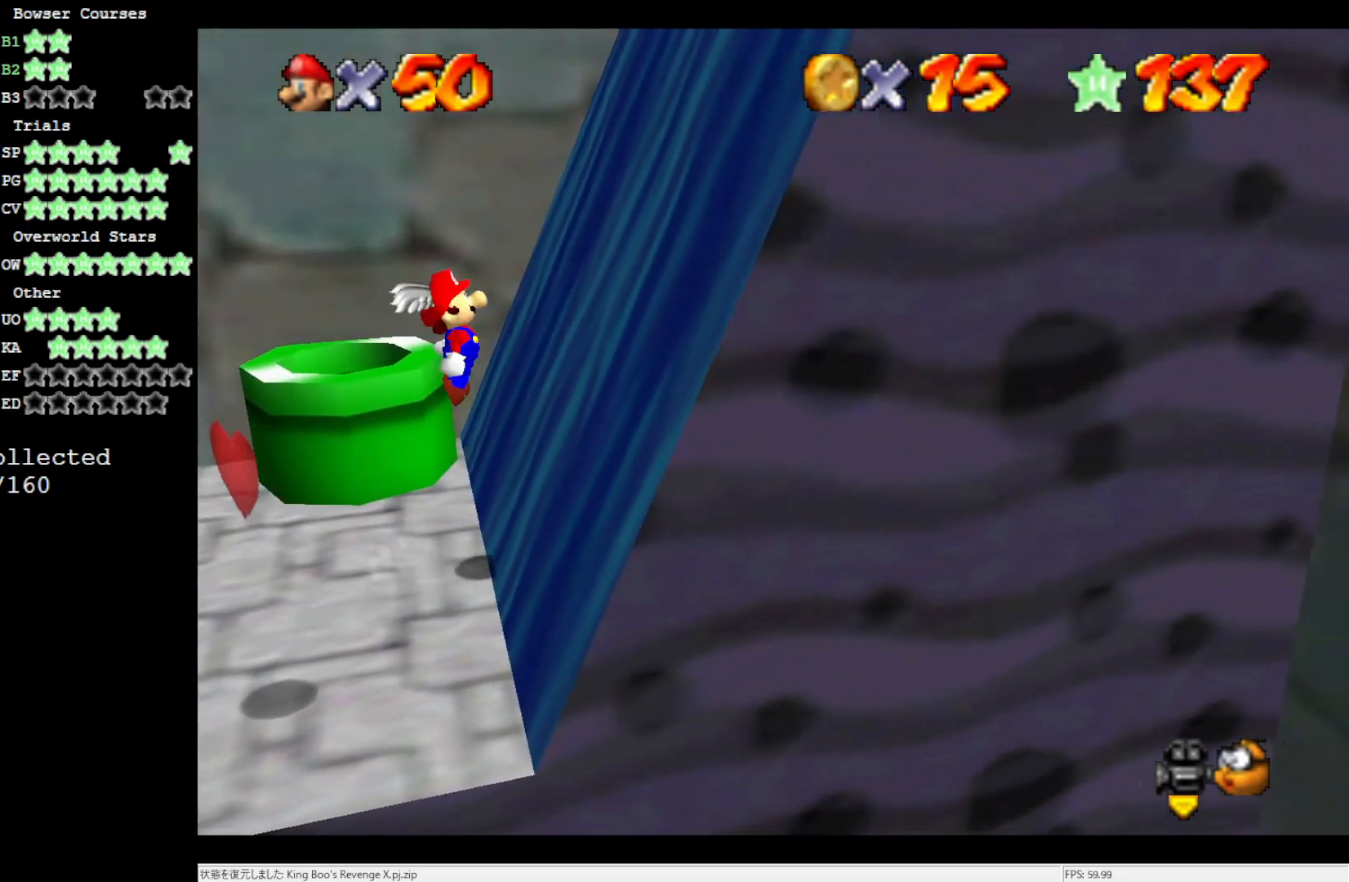
{"buttons": ["A"], "left_stick": "right", "events": [[217, "A", "up"], [333, "A", "down"], [417, "A", "up"], [500, "A", "down"]]}
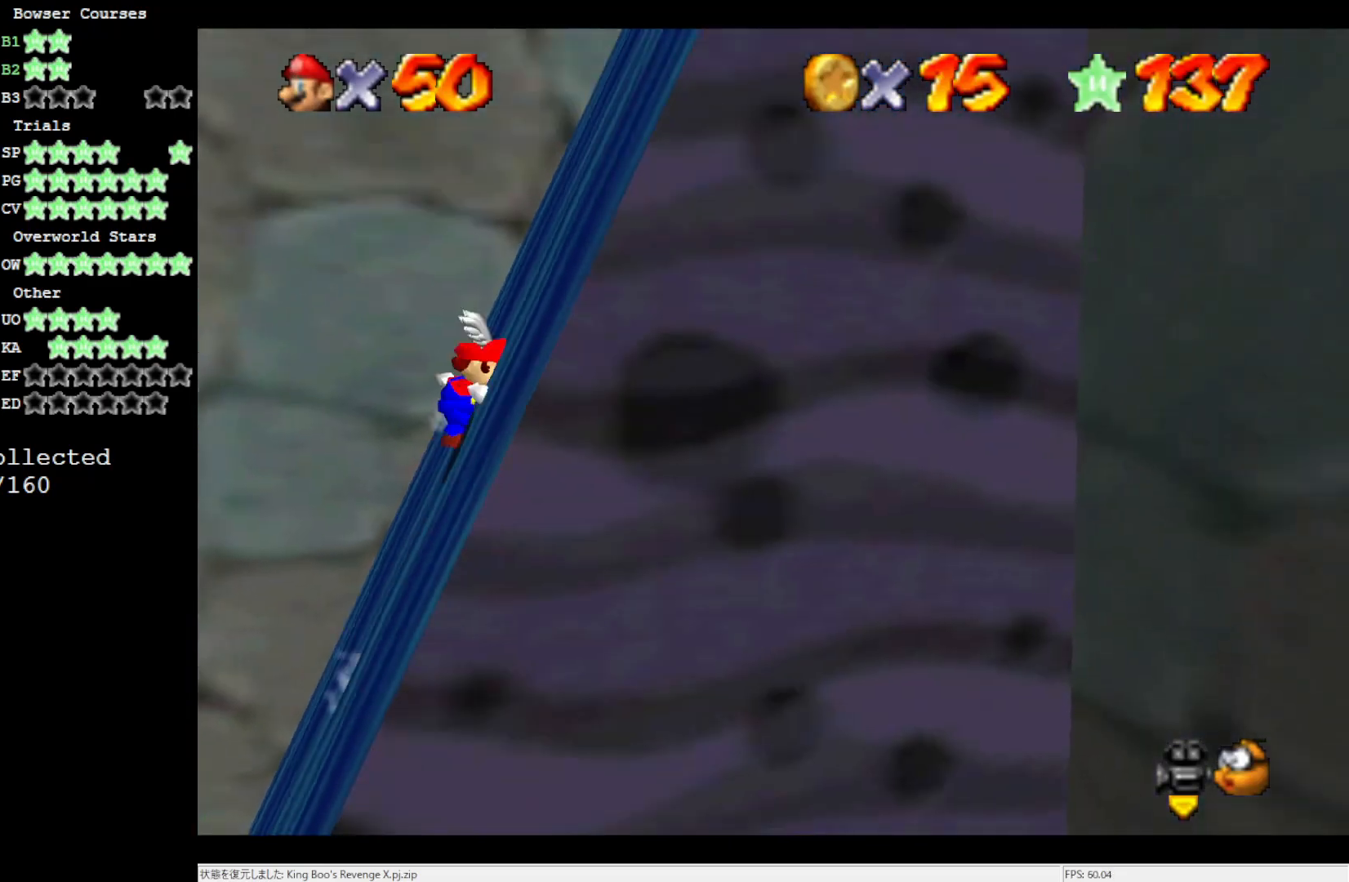
{"buttons": ["A"], "left_stick": "right", "events": [[67, "A", "up"], [150, "A", "down"], [200, "A", "up"], [267, "A", "down"], [383, "A", "up"], [433, "A", "down"]]}
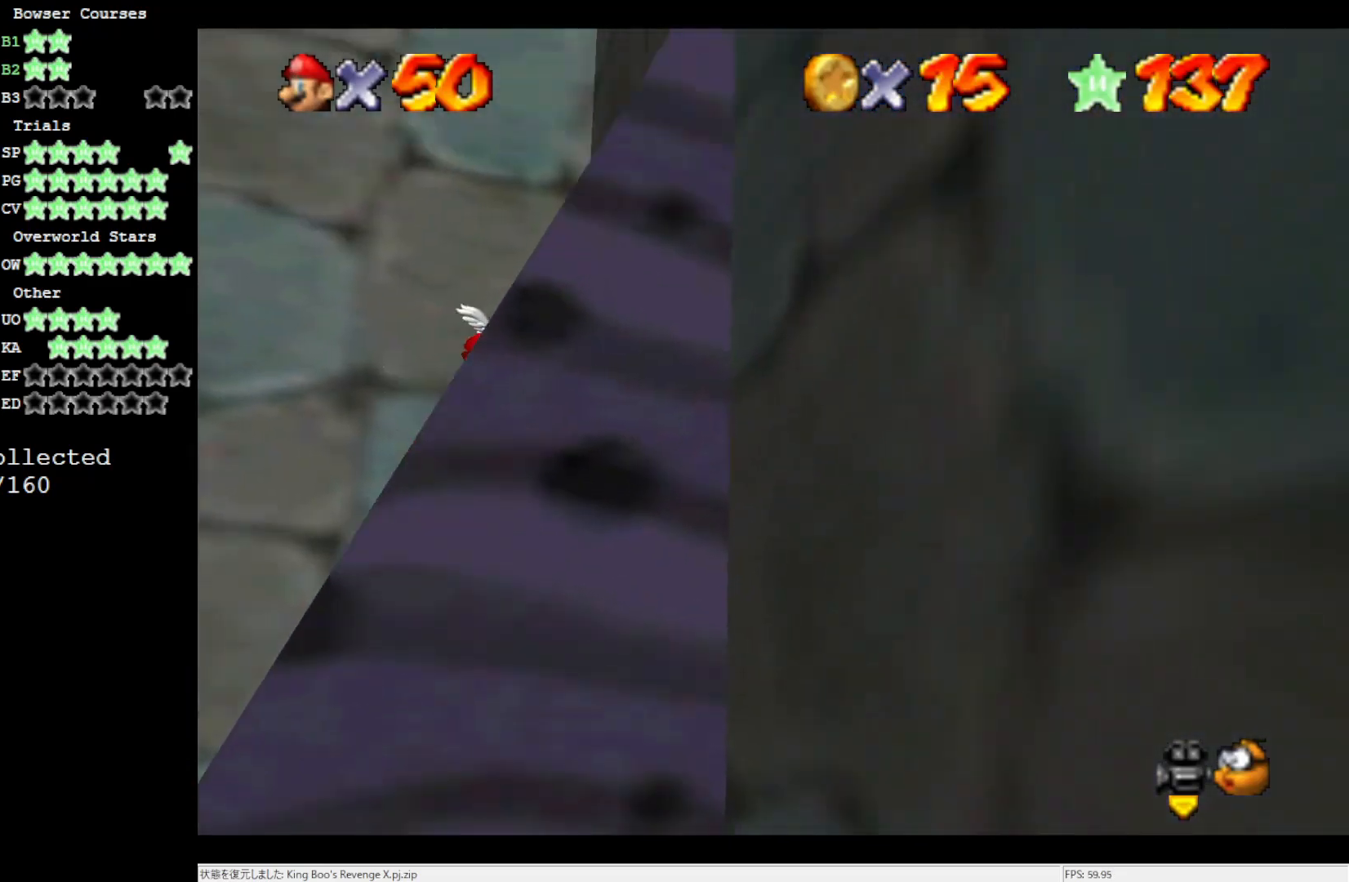
{"buttons": [], "left_stick": "right", "events": [[17, "A", "up"], [83, "A", "down"], [133, "A", "up"], [200, "A", "down"], [317, "A", "up"]]}